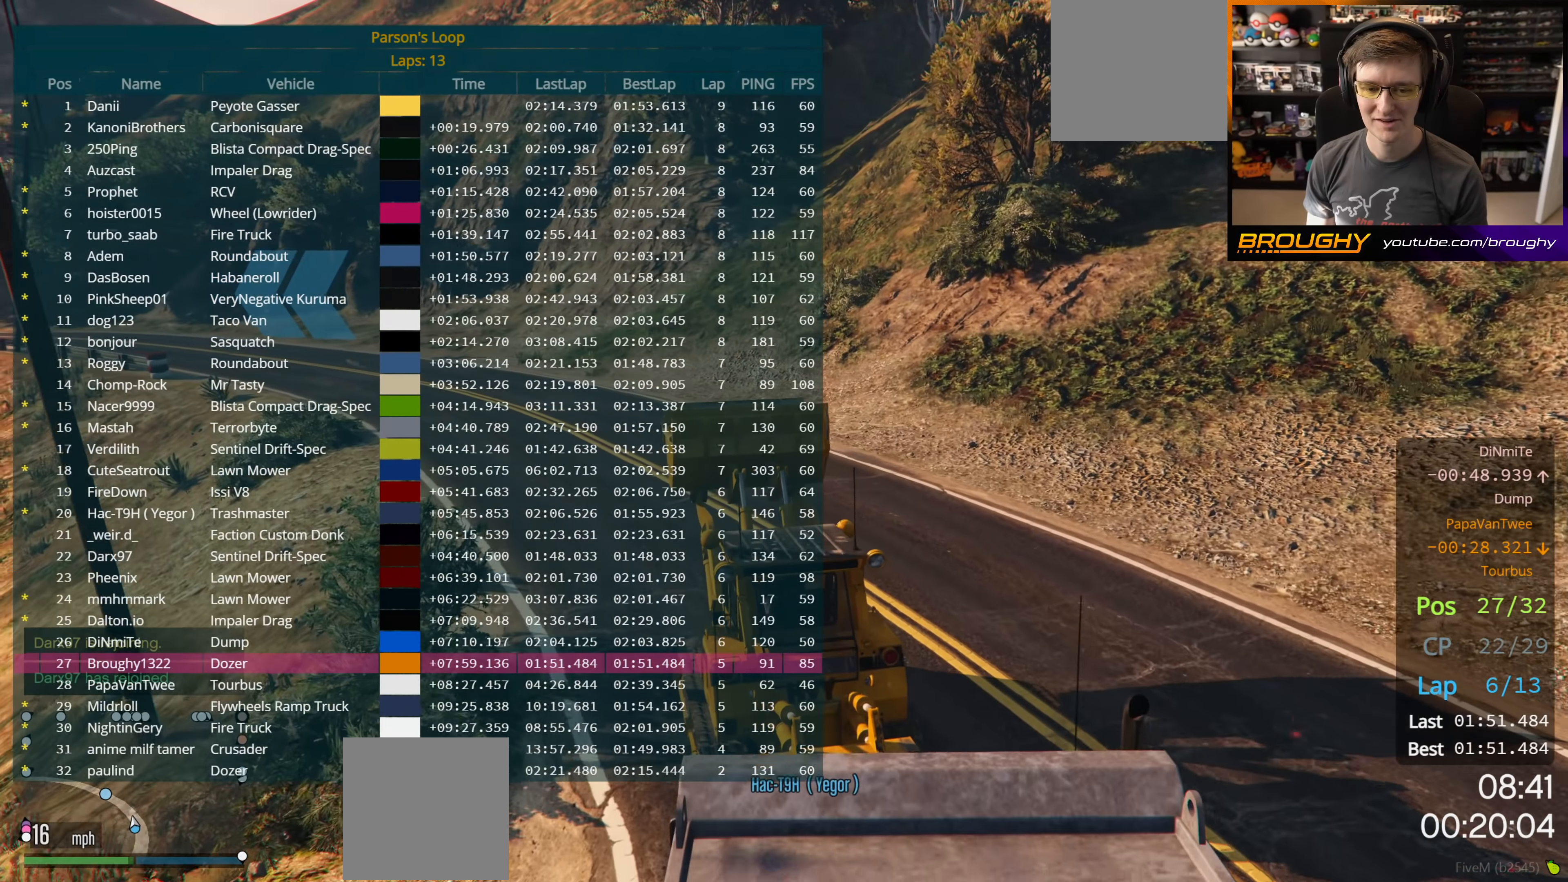
Gameplay with a controller (Xbox layout); each line is a JSON object with the inputs held at the frame after it. "events" lists button and stick changes between this image and that frame as [ms after this image, input, new state], when the widget could be followed in between.
{"buttons": ["R2", "DPAD_DOWN"], "left_stick": "center", "right_stick": "center", "events": [[83, "left_stick", "center"], [317, "left_stick", "left"], [367, "left_stick", "up-left"], [483, "left_stick", "center"]]}
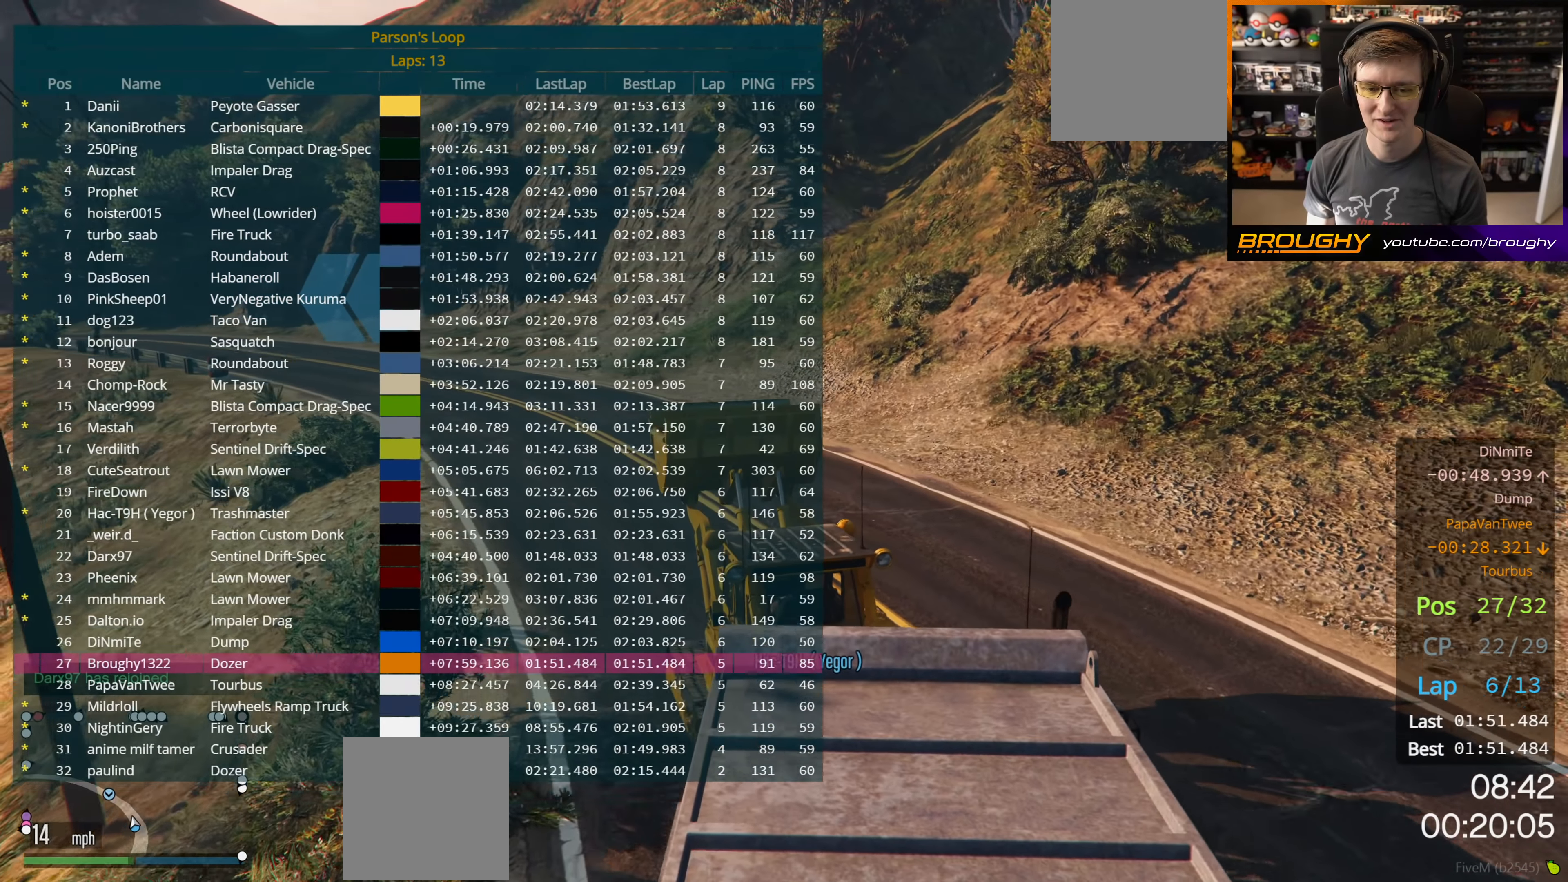
{"buttons": ["R2", "DPAD_DOWN"], "left_stick": "center", "right_stick": "center", "events": [[383, "left_stick", "up-left"], [483, "left_stick", "center"]]}
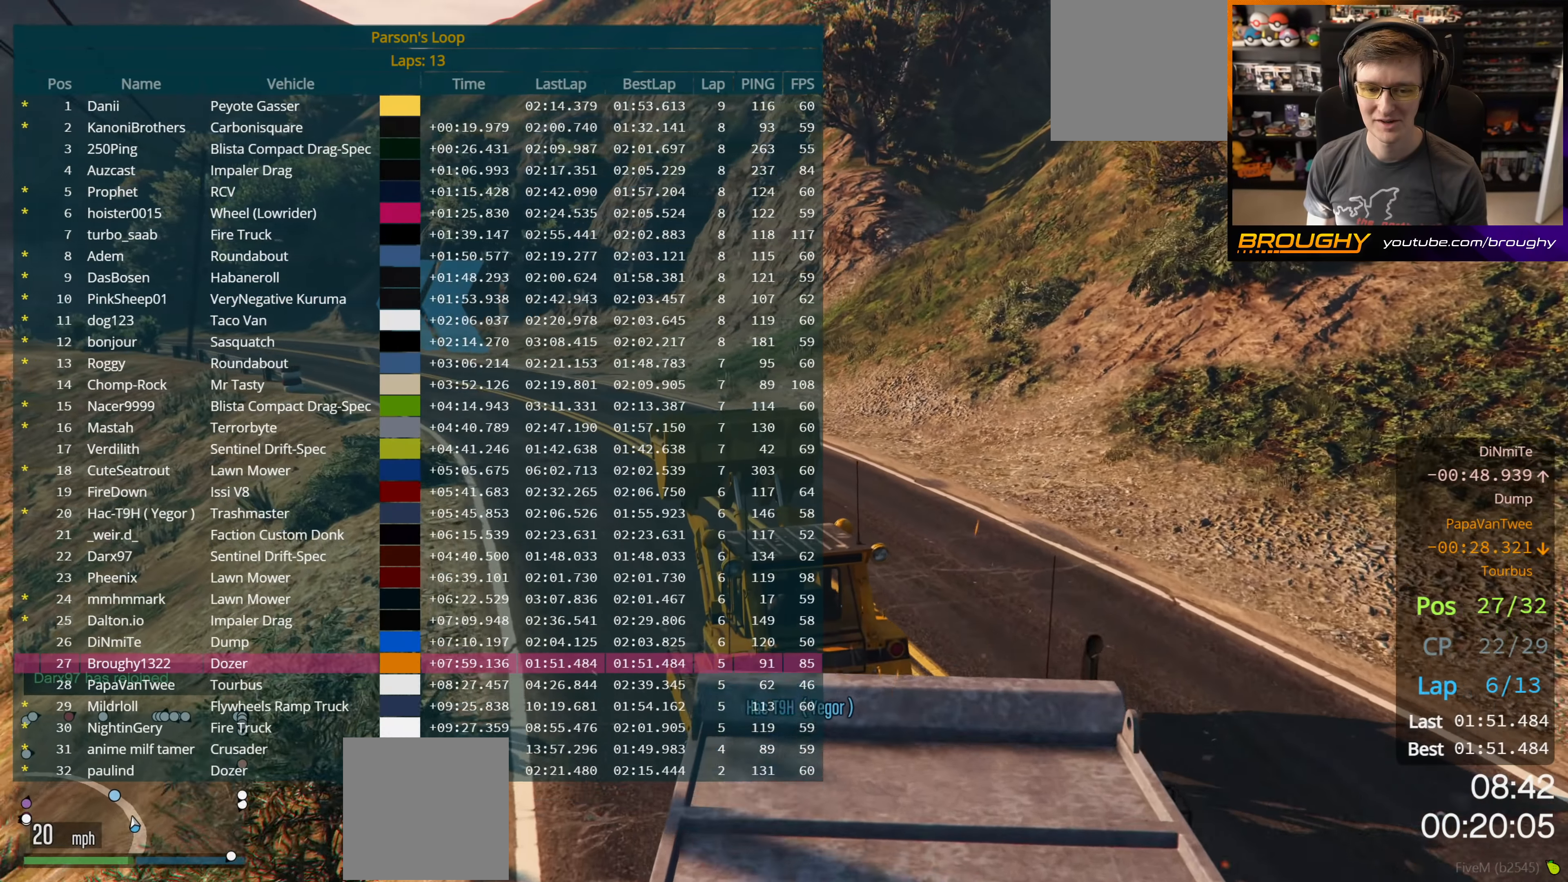
{"buttons": ["R2", "DPAD_DOWN"], "left_stick": "center", "right_stick": "center", "events": [[333, "left_stick", "up-left"], [450, "left_stick", "center"]]}
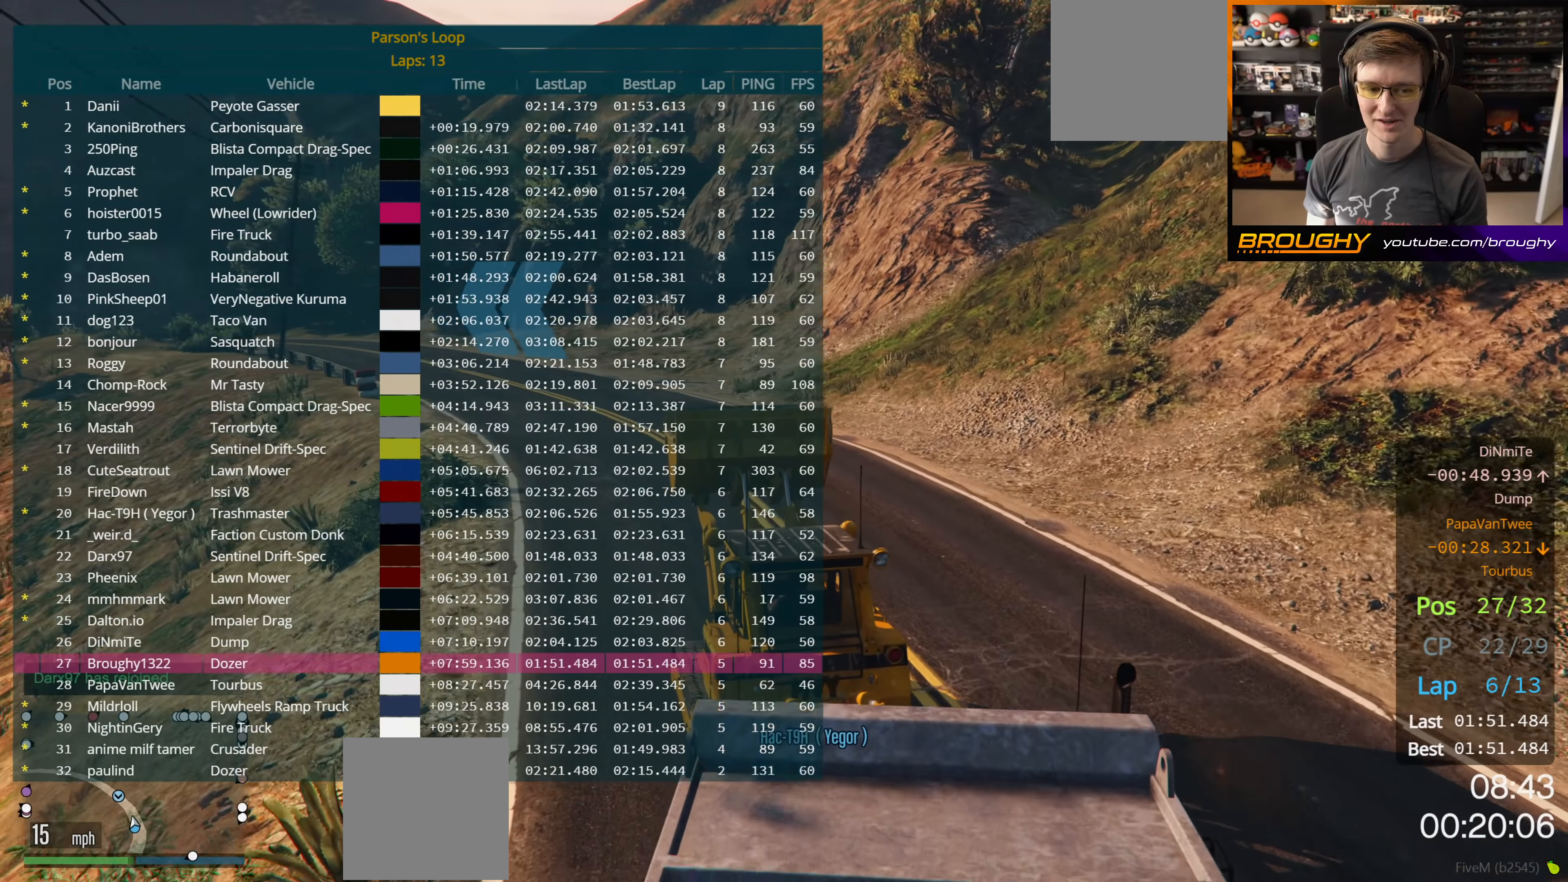
{"buttons": ["R2", "DPAD_DOWN"], "left_stick": "center", "right_stick": "center", "events": []}
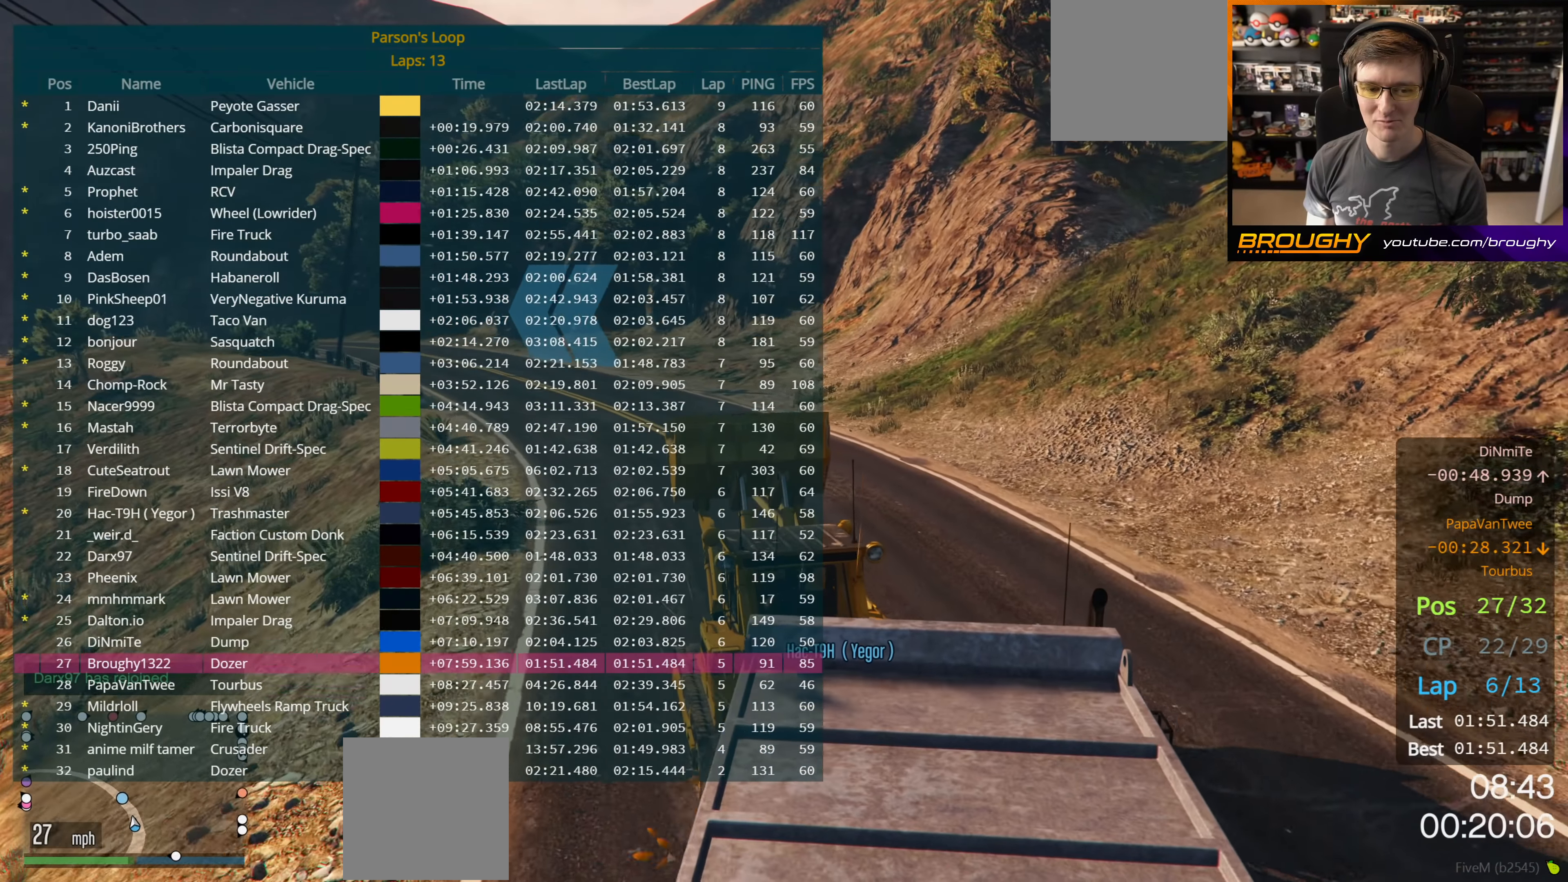
{"buttons": ["R2", "DPAD_DOWN"], "left_stick": "left", "right_stick": "center", "events": [[133, "left_stick", "left"], [217, "left_stick", "up-left"], [317, "left_stick", "center"], [483, "left_stick", "left"]]}
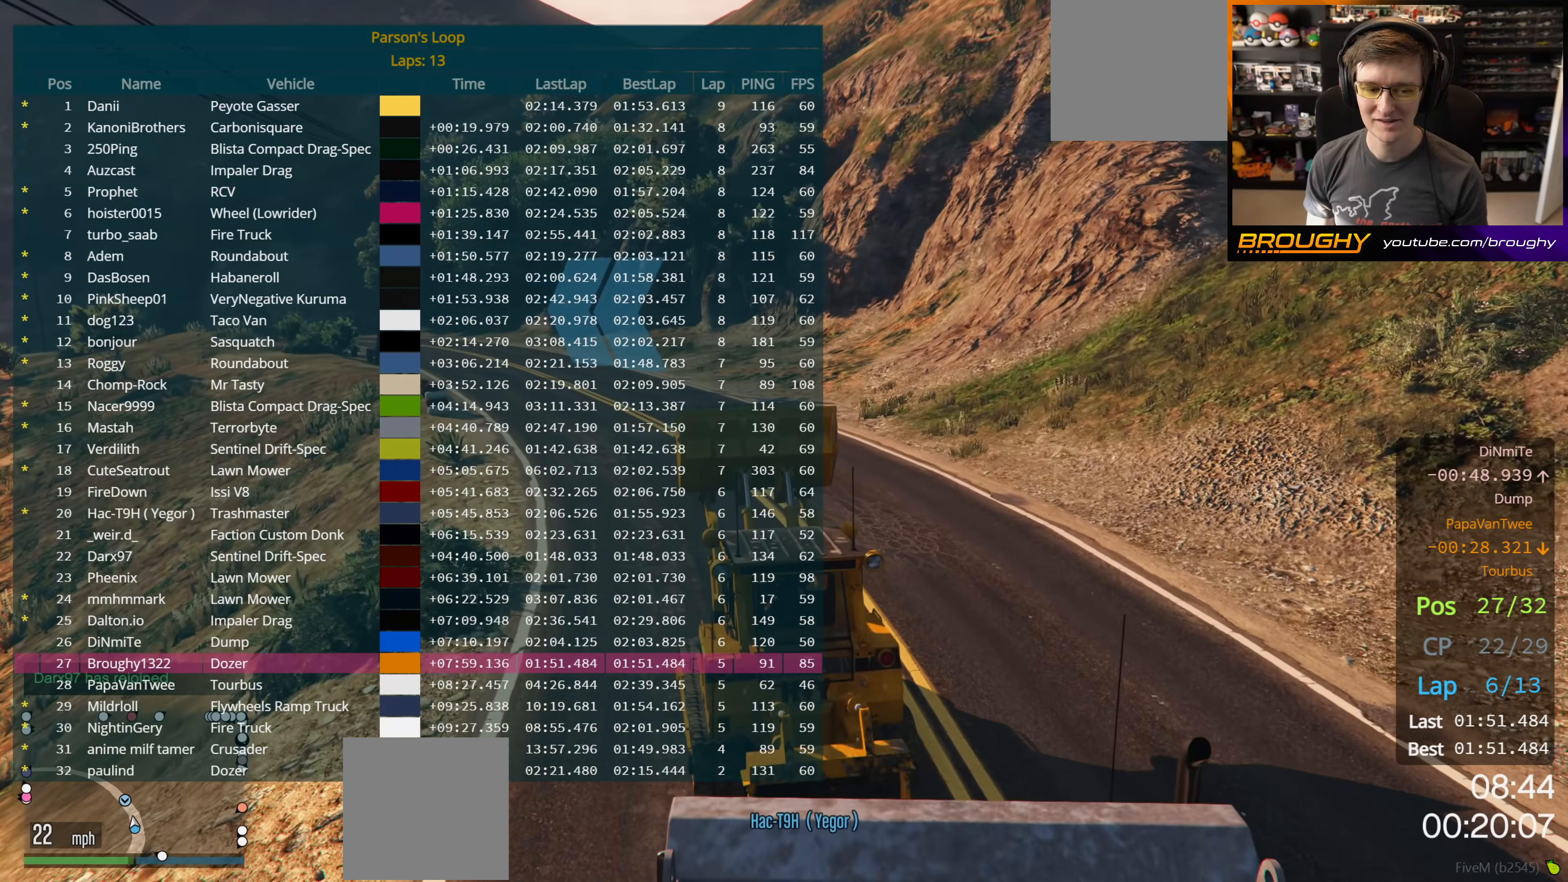
{"buttons": ["R2"], "left_stick": "center", "right_stick": "center", "events": [[50, "left_stick", "up-left"], [167, "left_stick", "center"], [450, "DPAD_DOWN", "up"]]}
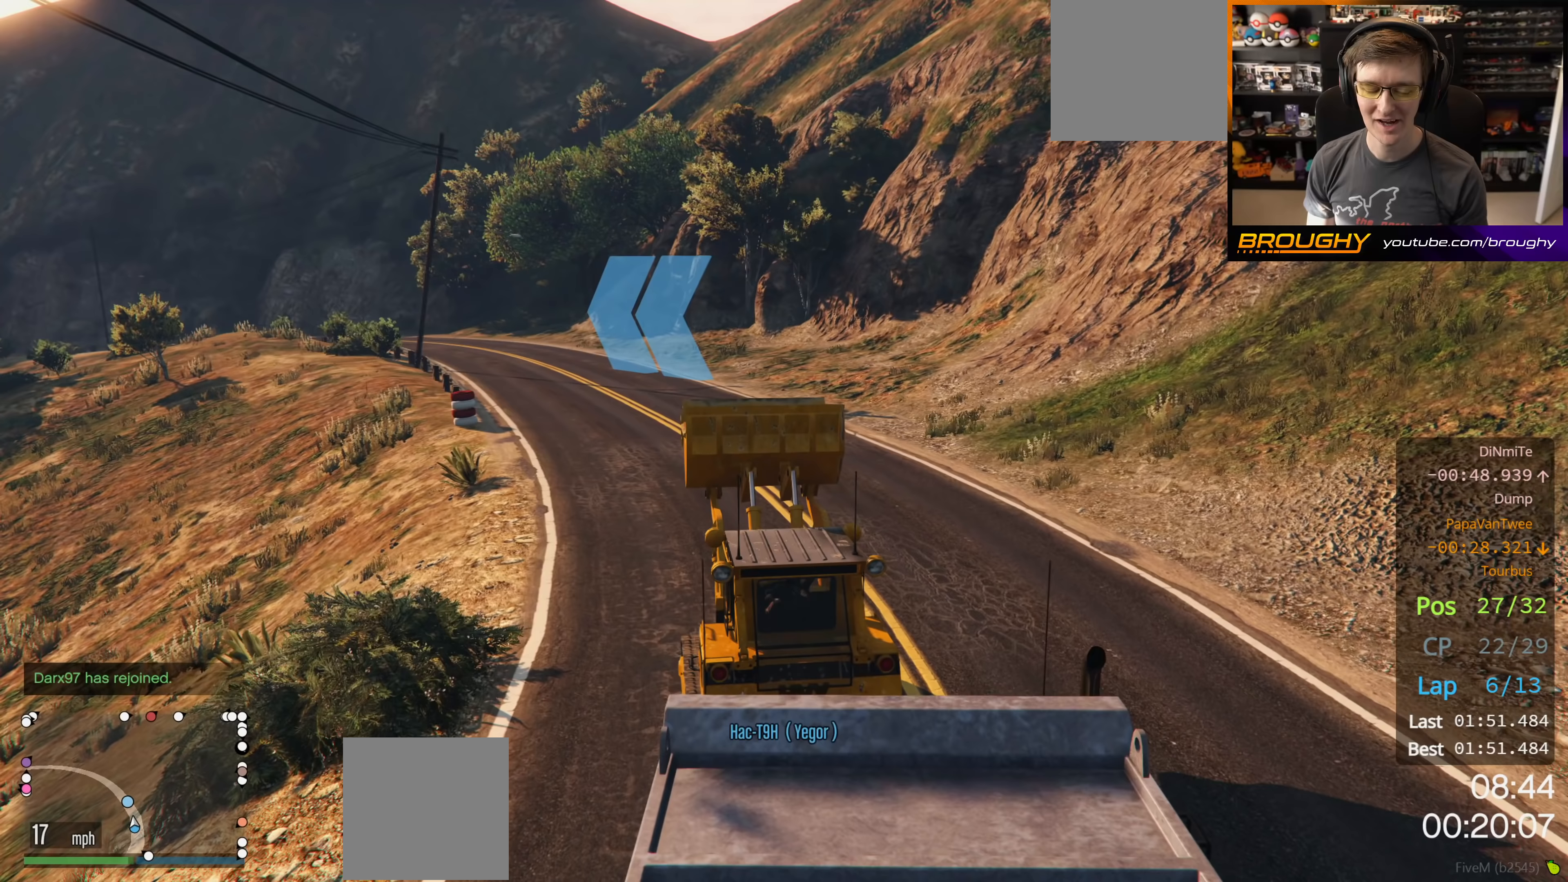
{"buttons": ["R2"], "left_stick": "up-left", "right_stick": "center", "events": [[83, "left_stick", "up-left"], [150, "left_stick", "center"], [383, "left_stick", "left"], [433, "left_stick", "up-left"]]}
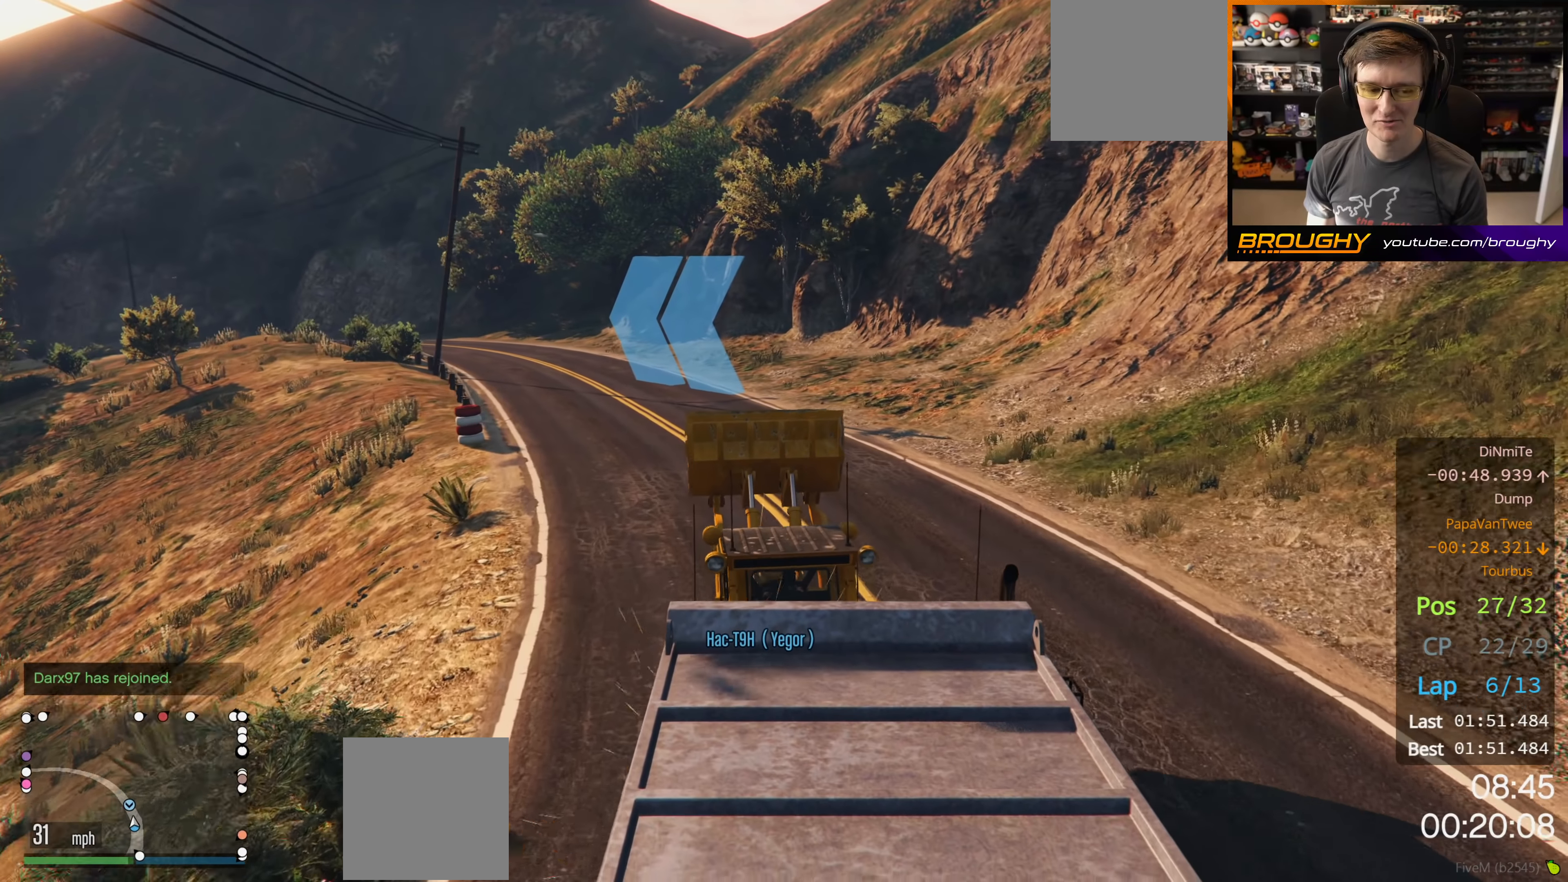
{"buttons": ["R2"], "left_stick": "left", "right_stick": "center", "events": [[33, "left_stick", "center"], [300, "left_stick", "left"]]}
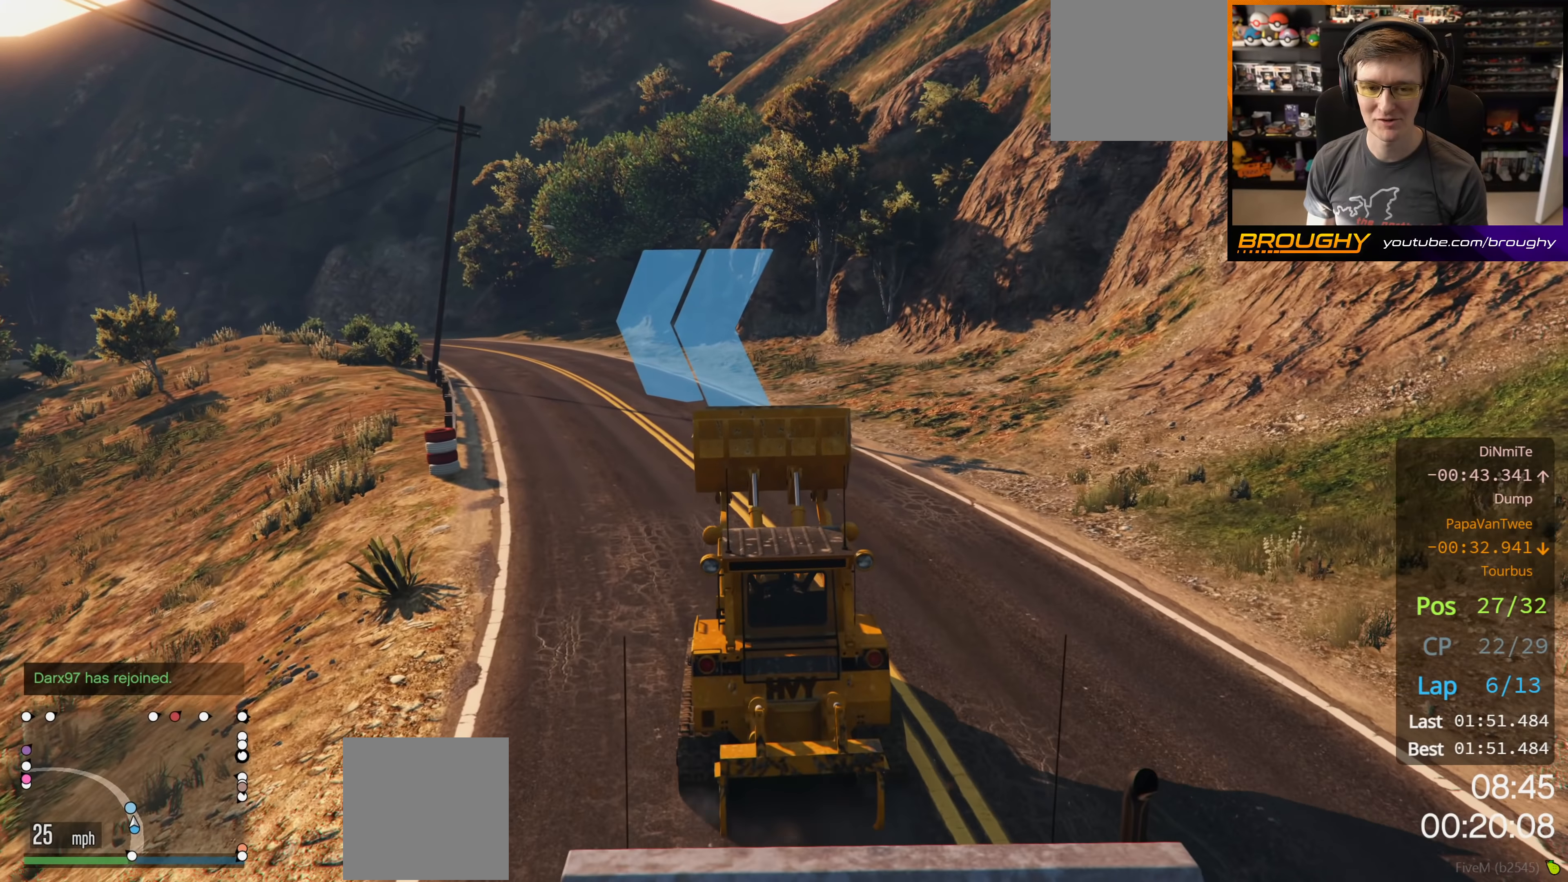
{"buttons": ["R2"], "left_stick": "left", "right_stick": "center", "events": [[33, "left_stick", "center"], [167, "left_stick", "left"], [217, "left_stick", "up-left"], [367, "left_stick", "center"], [483, "left_stick", "left"]]}
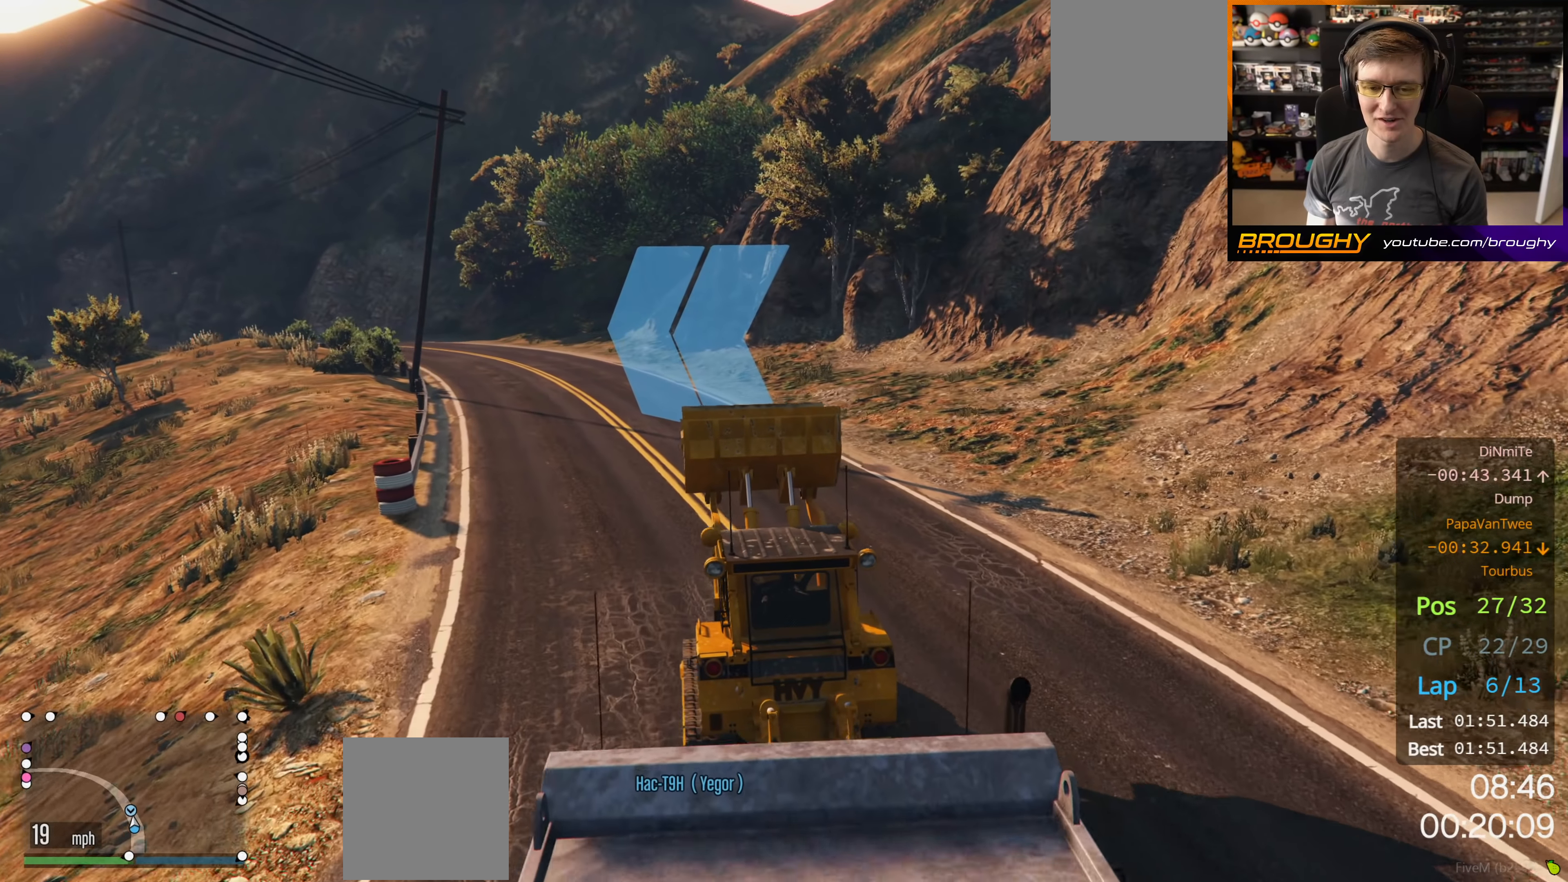
{"buttons": ["R2"], "left_stick": "center", "right_stick": "center", "events": [[17, "left_stick", "up-left"], [183, "left_stick", "center"]]}
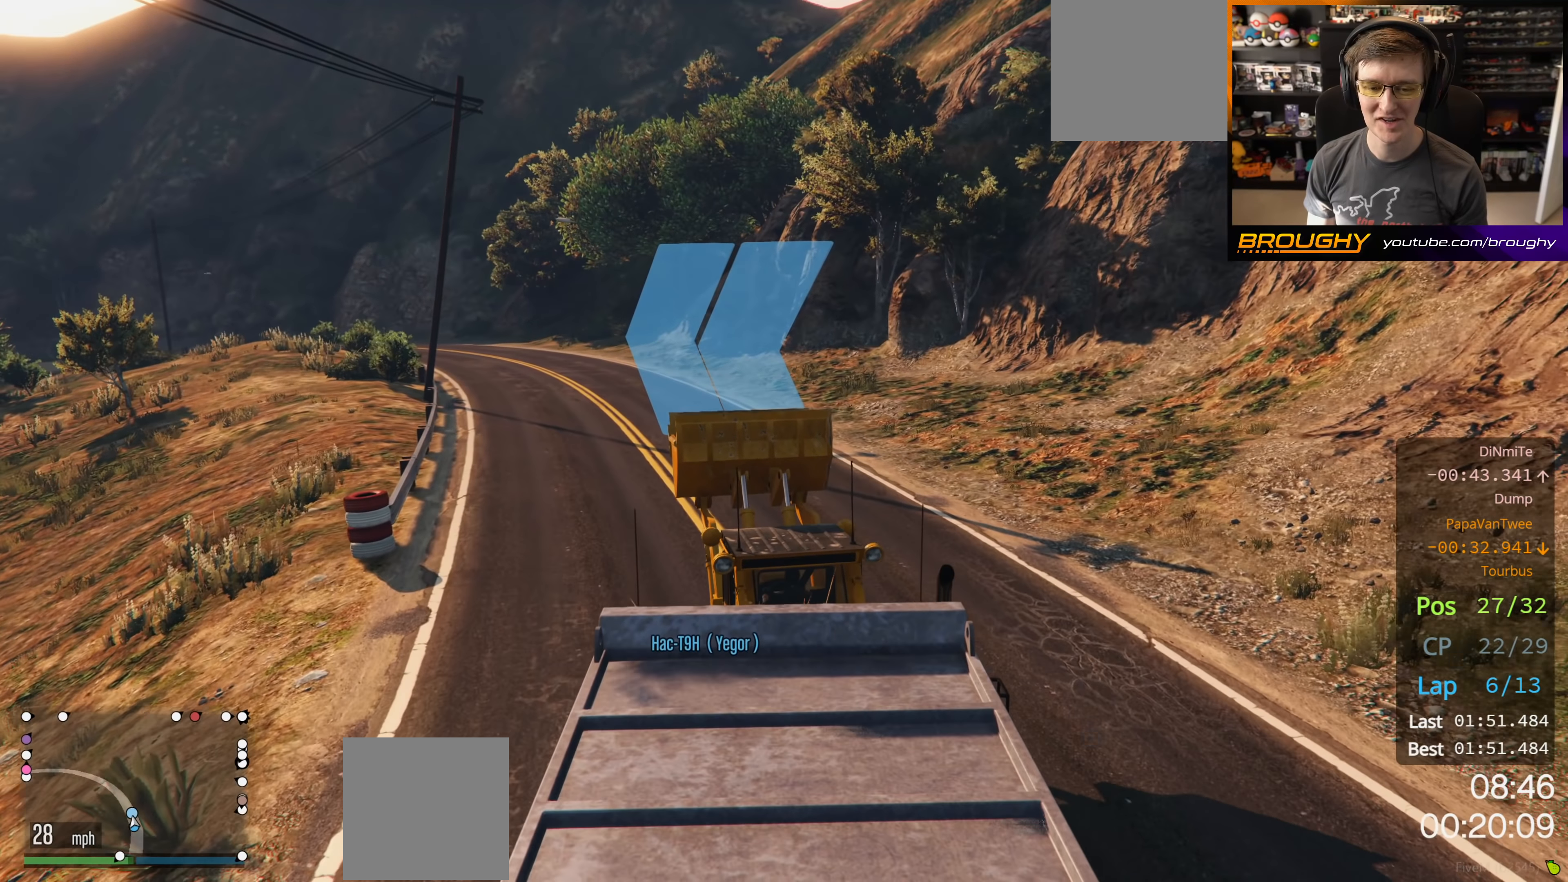
{"buttons": ["R2"], "left_stick": "center", "right_stick": "center", "events": [[17, "left_stick", "up-left"], [167, "left_stick", "center"], [250, "left_stick", "left"], [433, "left_stick", "center"]]}
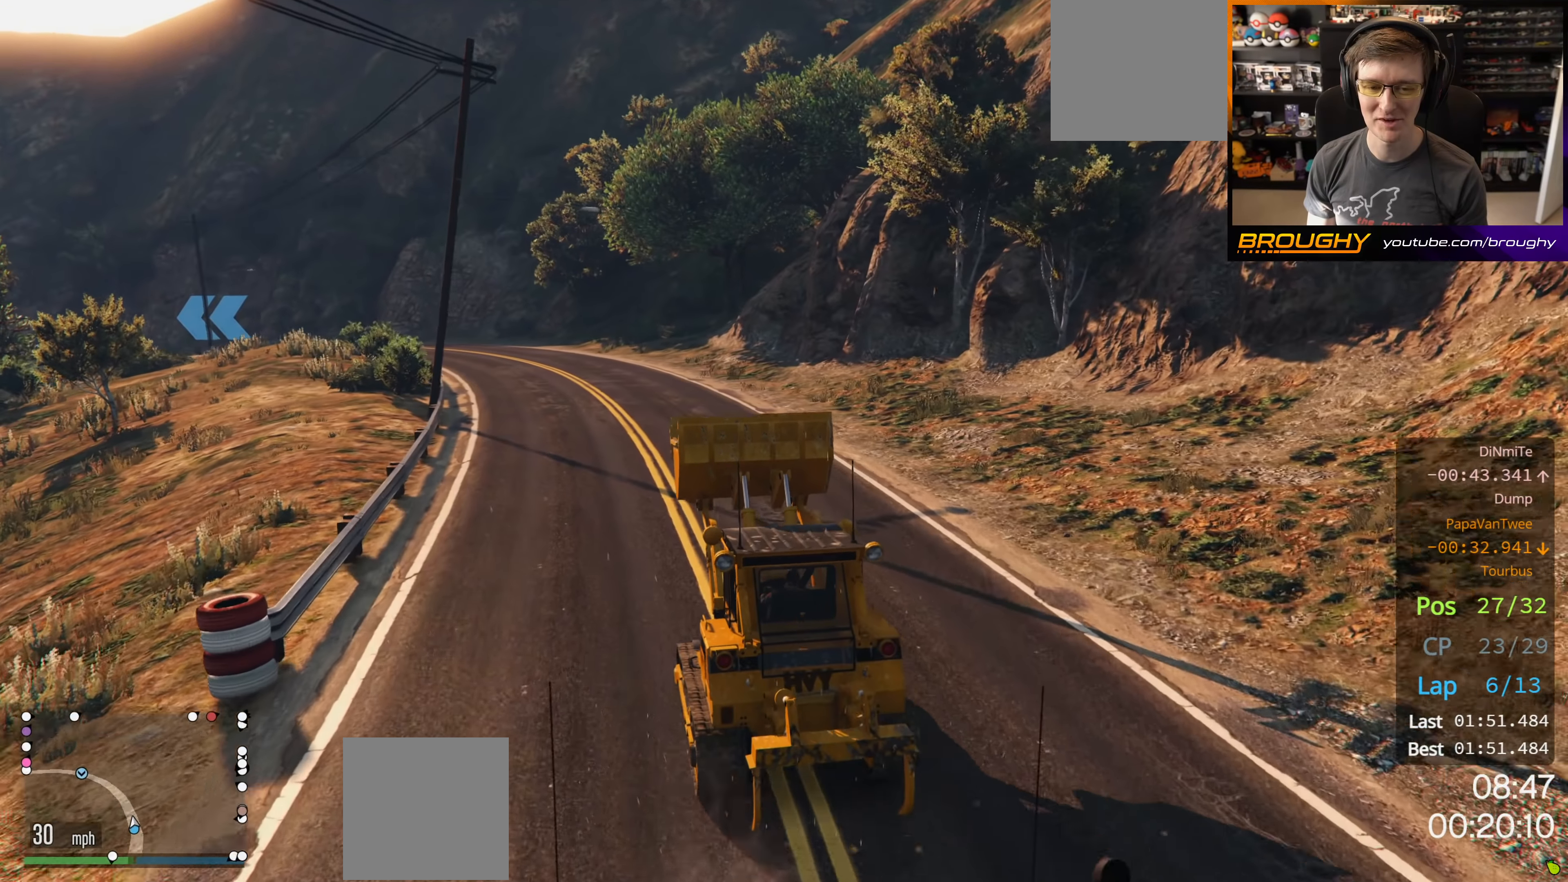
{"buttons": ["R2"], "left_stick": "center", "right_stick": "center", "events": [[117, "left_stick", "up-left"], [283, "left_stick", "center"]]}
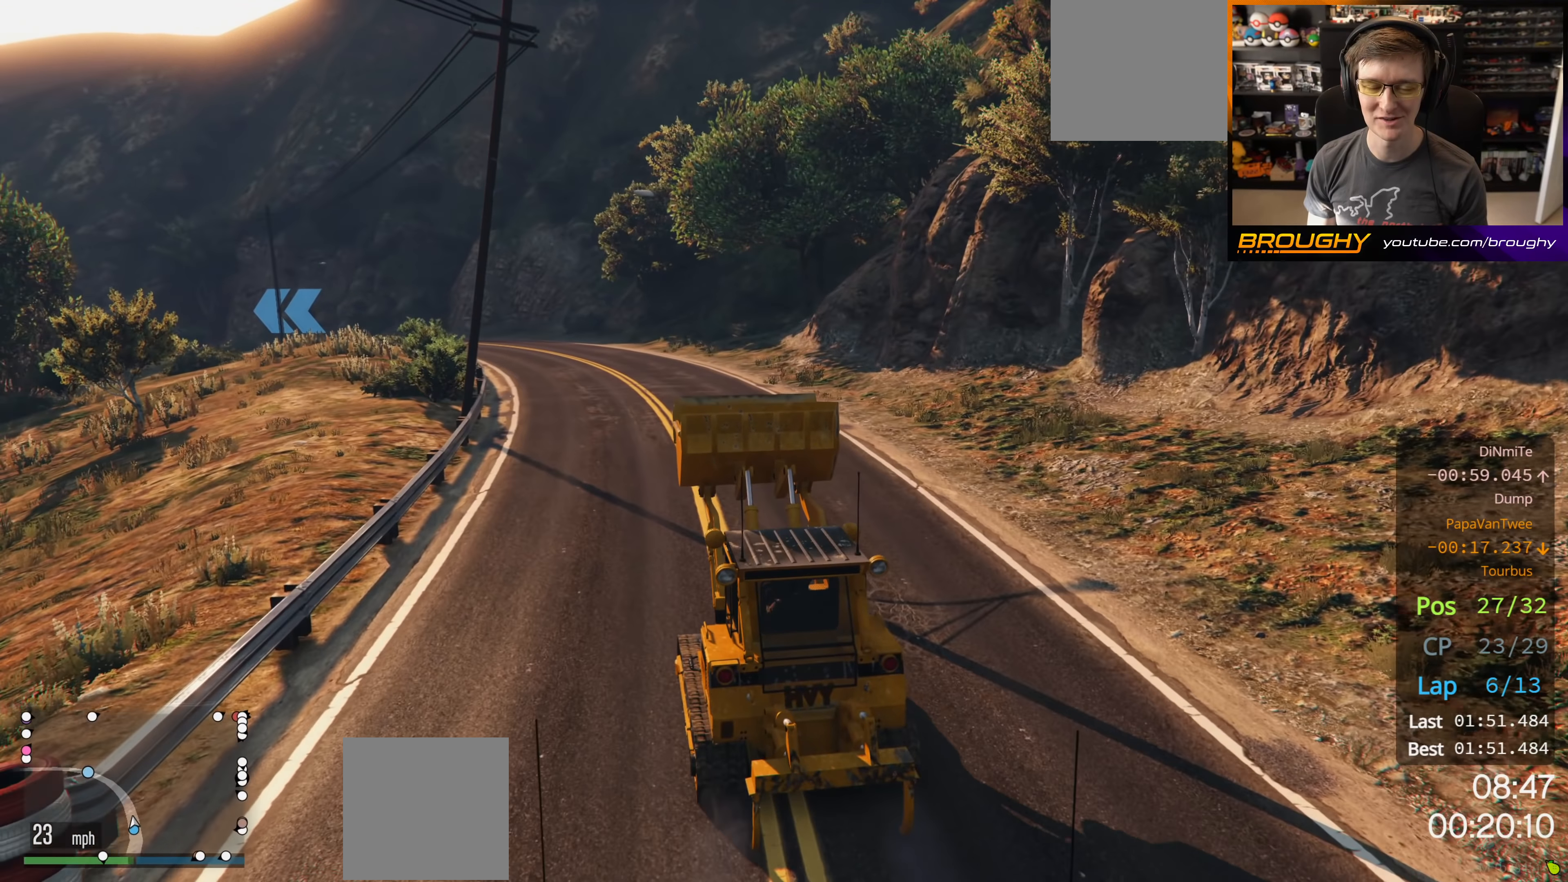
{"buttons": ["R2"], "left_stick": "center", "right_stick": "center", "events": [[283, "left_stick", "up-left"], [417, "left_stick", "center"]]}
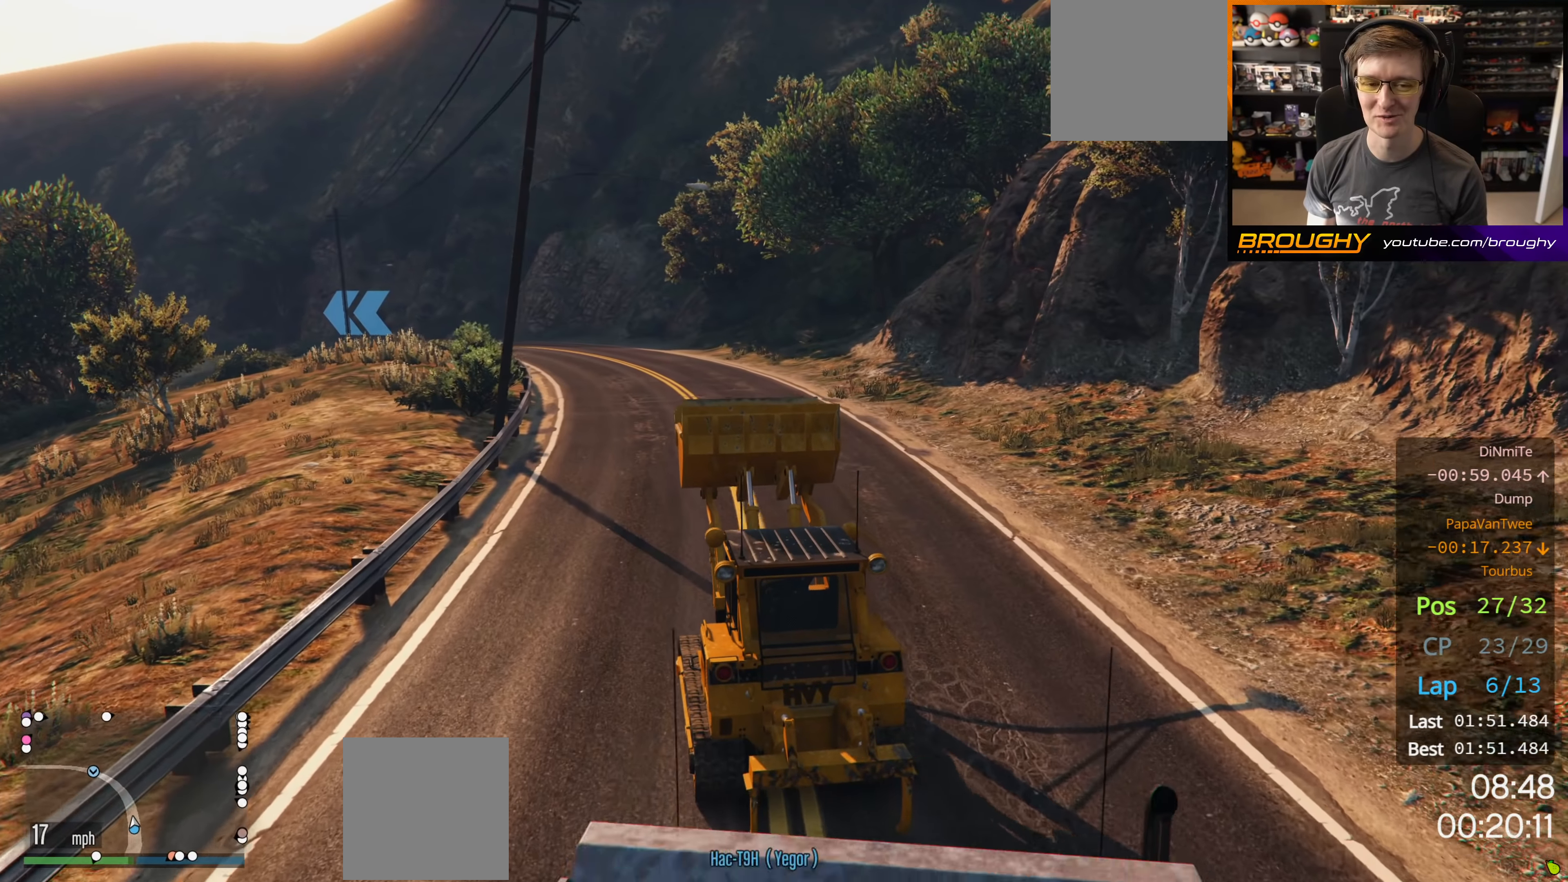
{"buttons": ["R2"], "left_stick": "center", "right_stick": "center", "events": []}
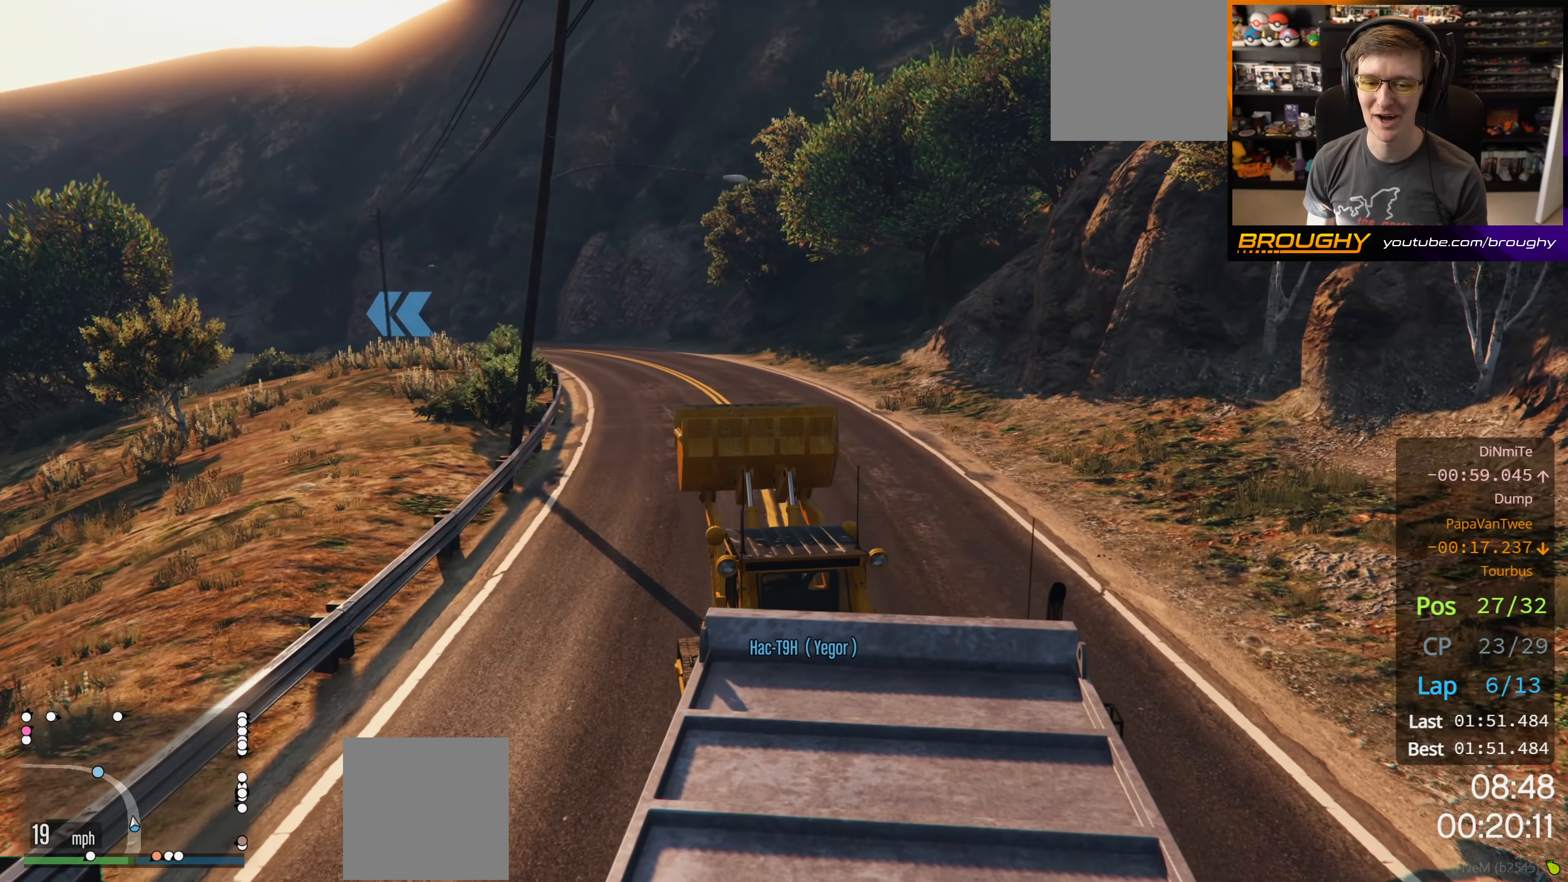
{"buttons": ["R2"], "left_stick": "center", "right_stick": "center", "events": []}
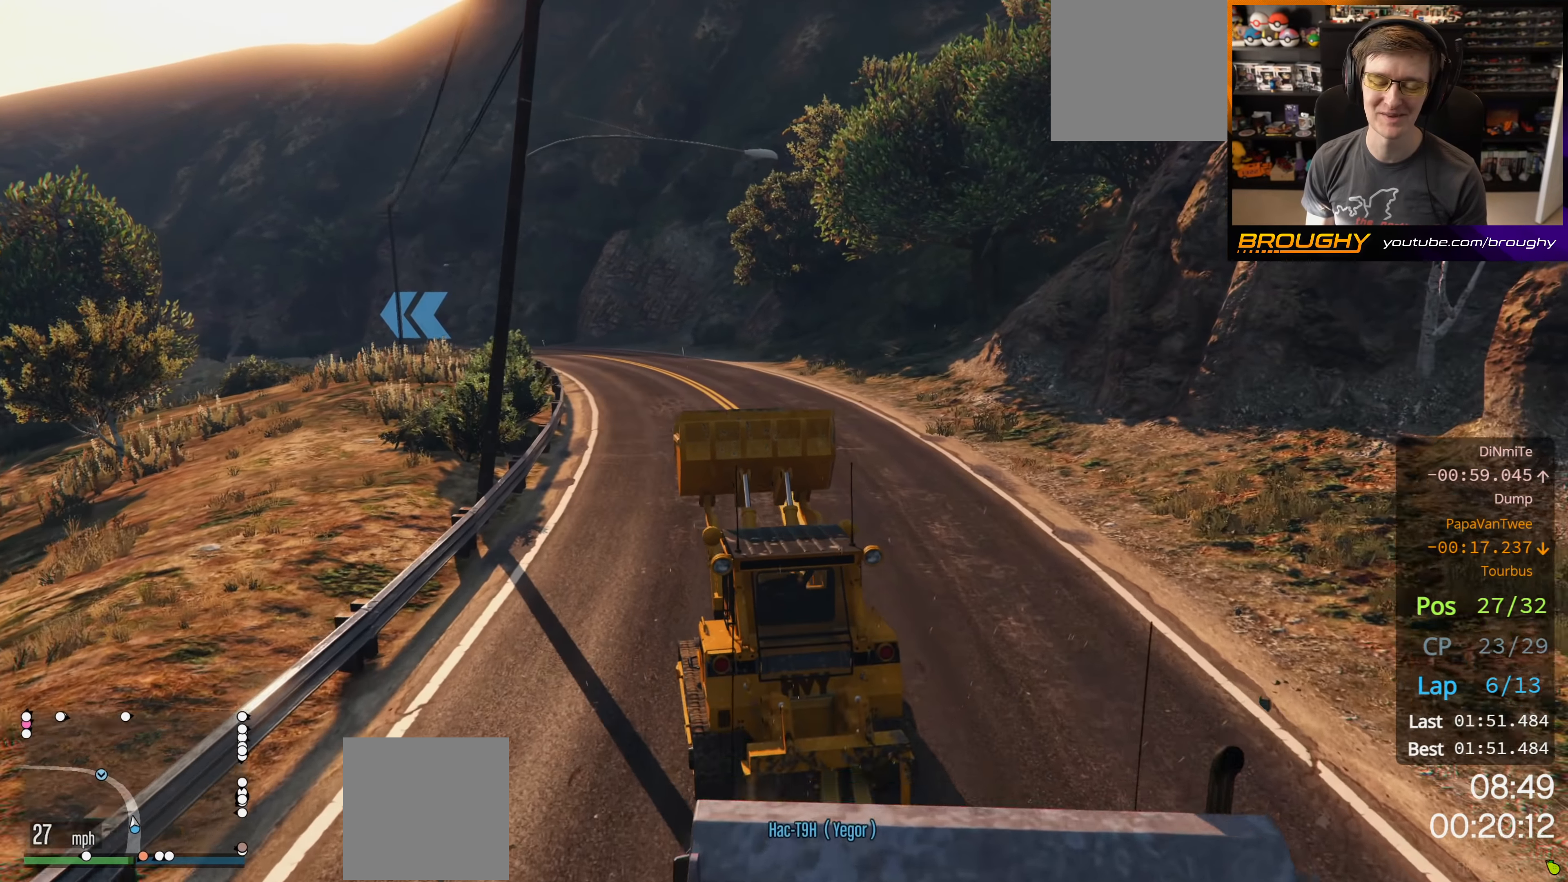
{"buttons": ["R2"], "left_stick": "center", "right_stick": "center", "events": [[367, "left_stick", "up-left"], [500, "left_stick", "center"]]}
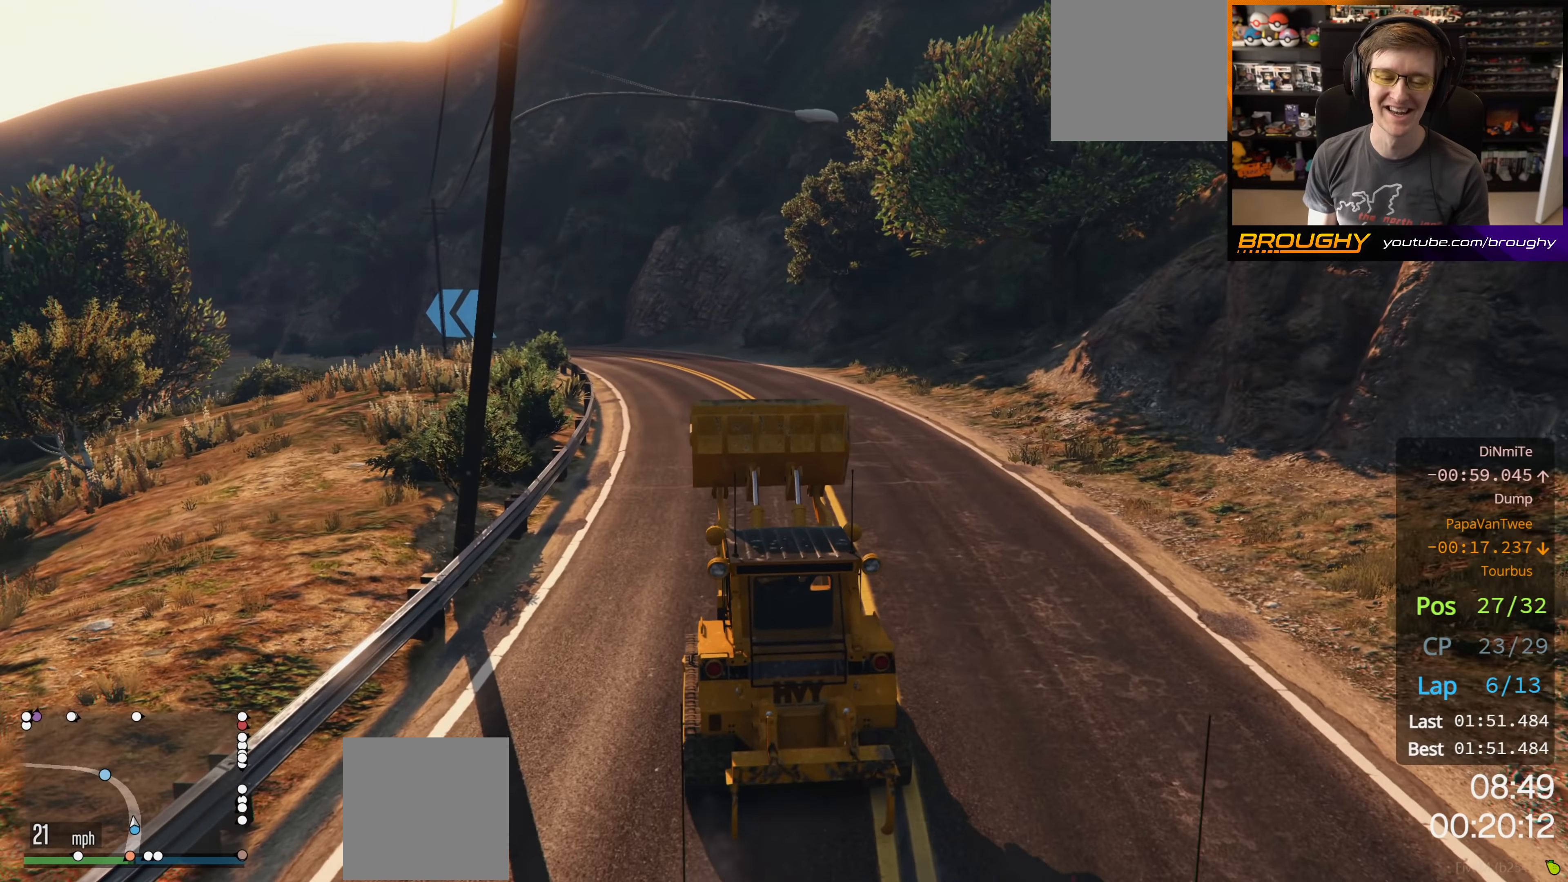
{"buttons": ["R2"], "left_stick": "center", "right_stick": "center", "events": []}
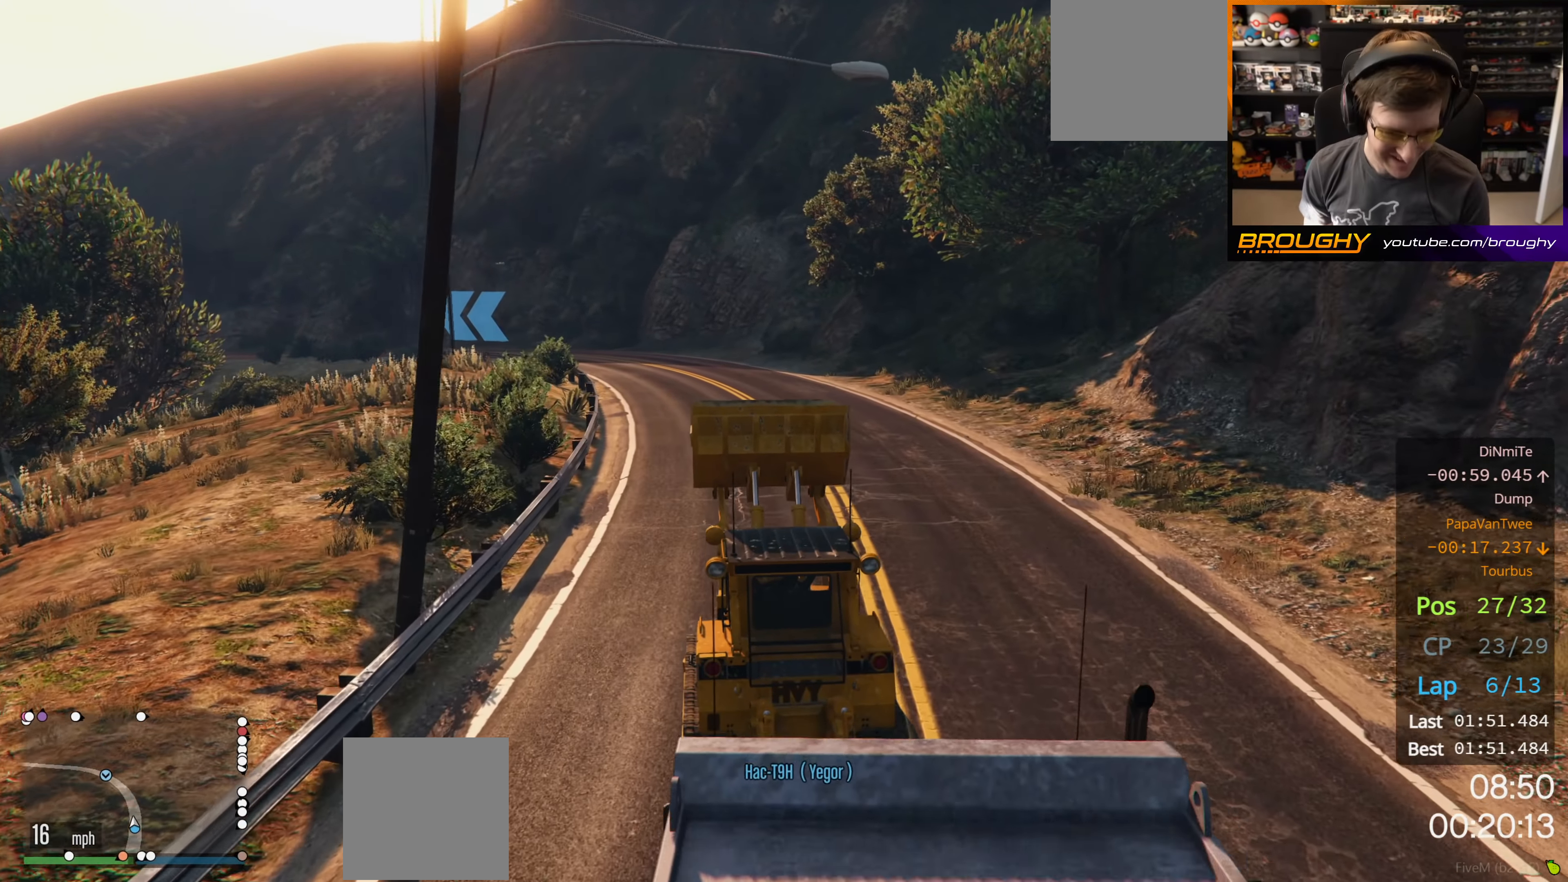
{"buttons": ["R2"], "left_stick": "left", "right_stick": "center", "events": [[400, "left_stick", "left"]]}
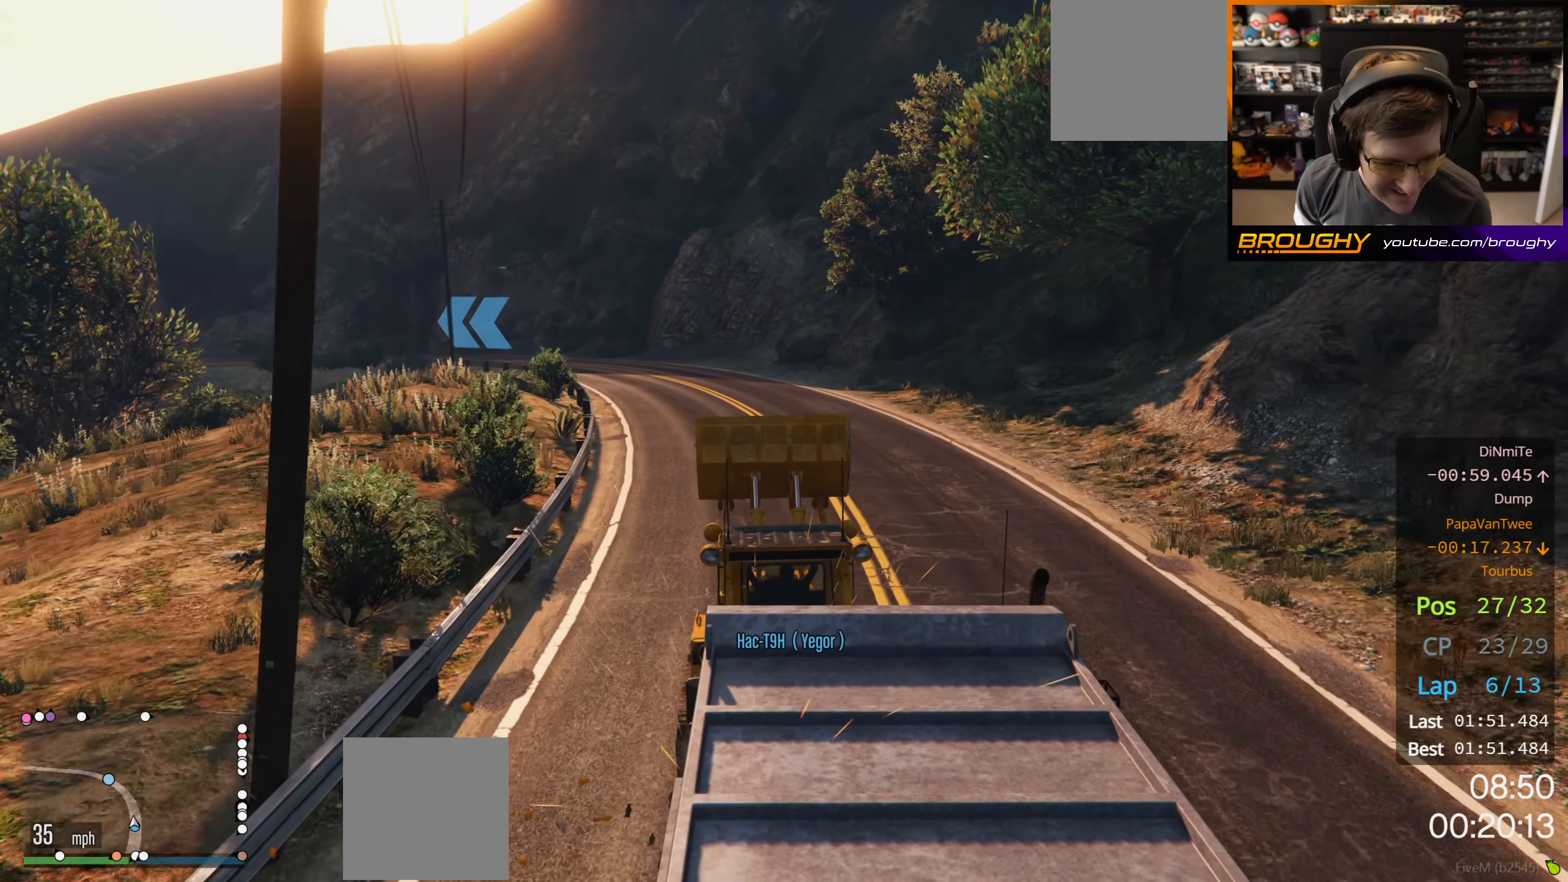
{"buttons": ["R2"], "left_stick": "center", "right_stick": "center", "events": [[50, "left_stick", "center"], [233, "left_stick", "left"], [416, "left_stick", "center"]]}
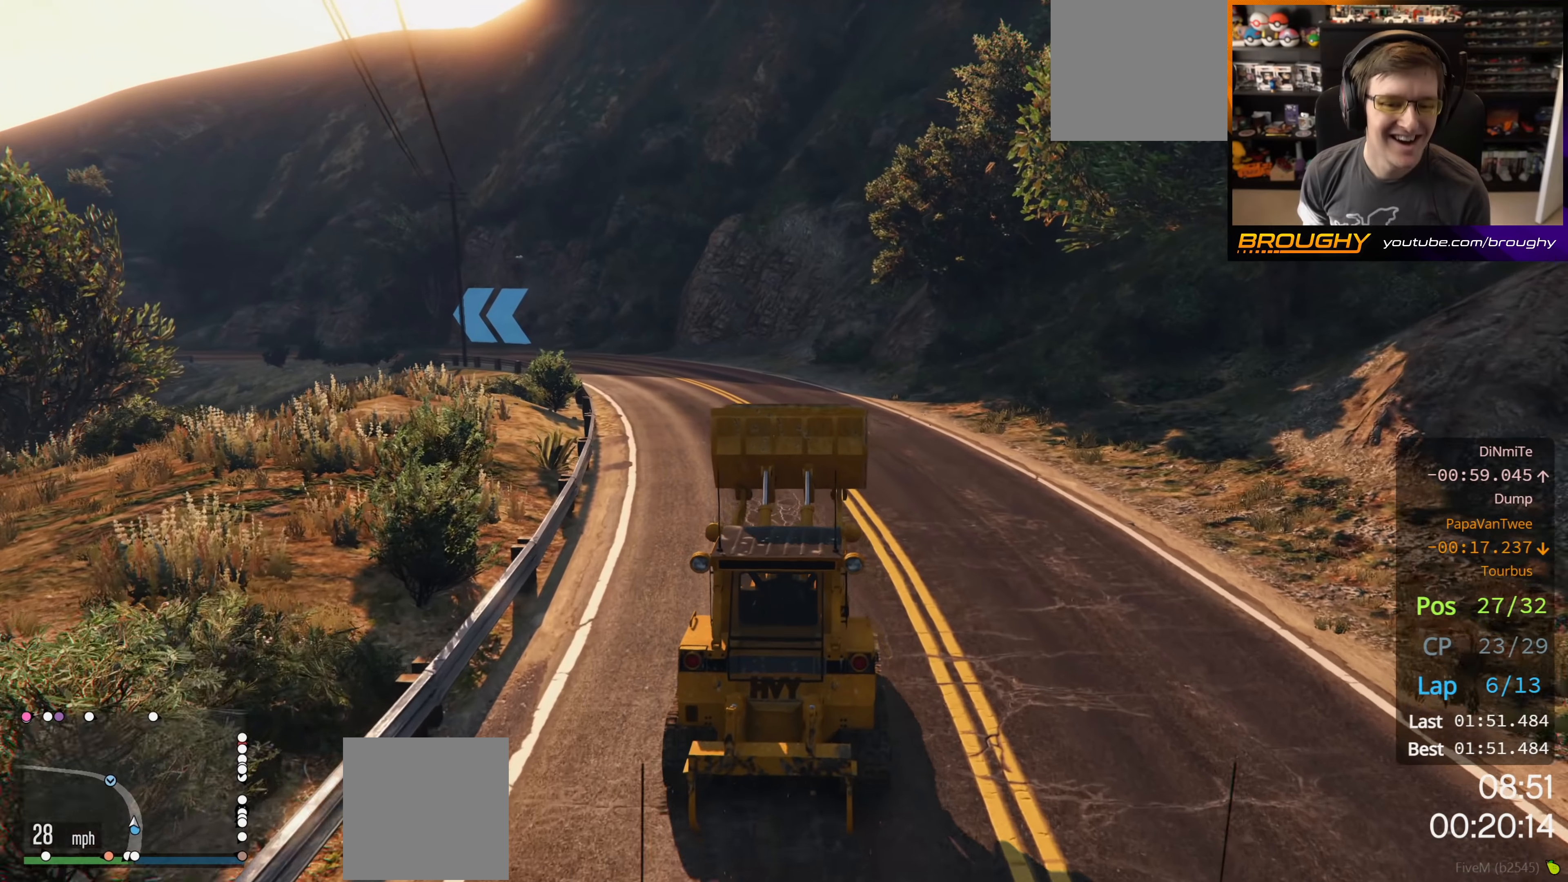
{"buttons": ["R2"], "left_stick": "up-left", "right_stick": "center", "events": [[33, "left_stick", "up-left"], [183, "left_stick", "center"], [450, "left_stick", "up-left"]]}
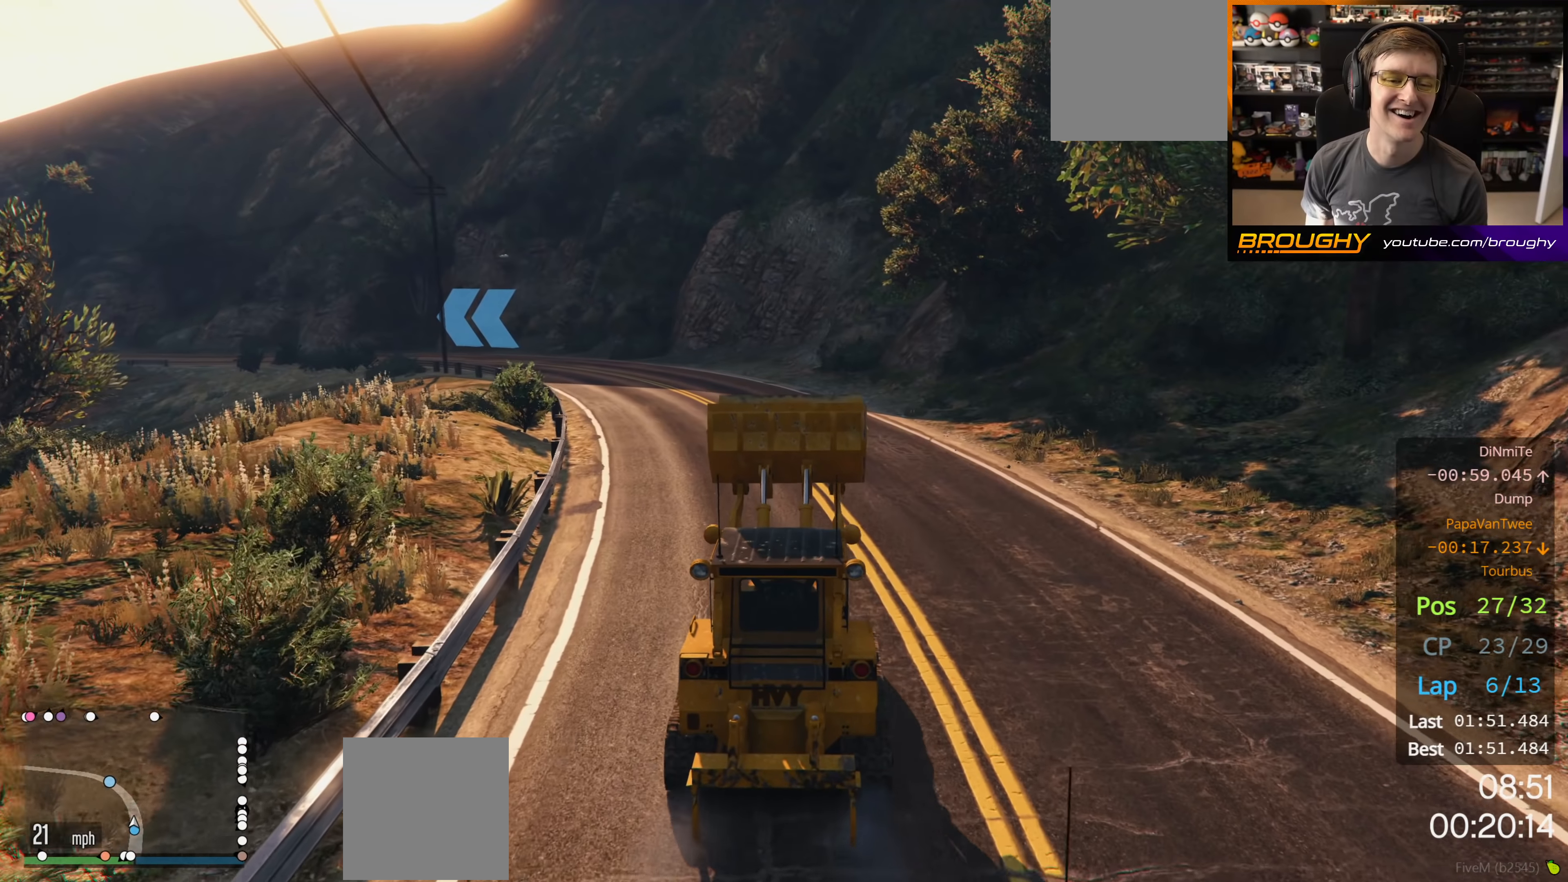
{"buttons": ["R2"], "left_stick": "center", "right_stick": "center", "events": [[150, "left_stick", "center"], [283, "left_stick", "up-left"], [450, "left_stick", "center"]]}
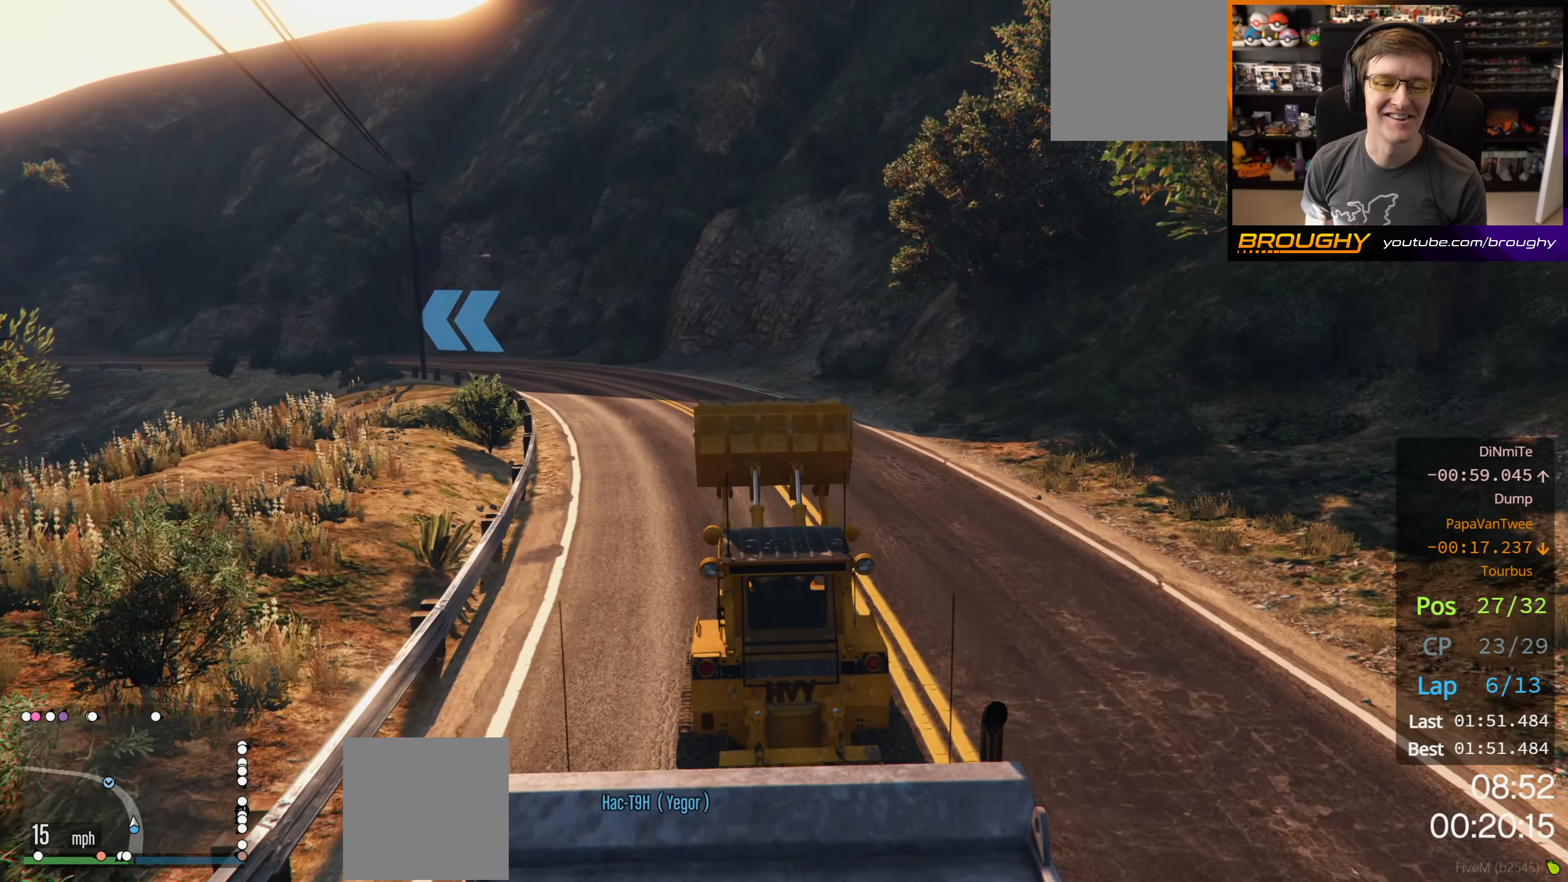
{"buttons": ["R2"], "left_stick": "center", "right_stick": "center", "events": [[233, "left_stick", "left"], [350, "left_stick", "center"]]}
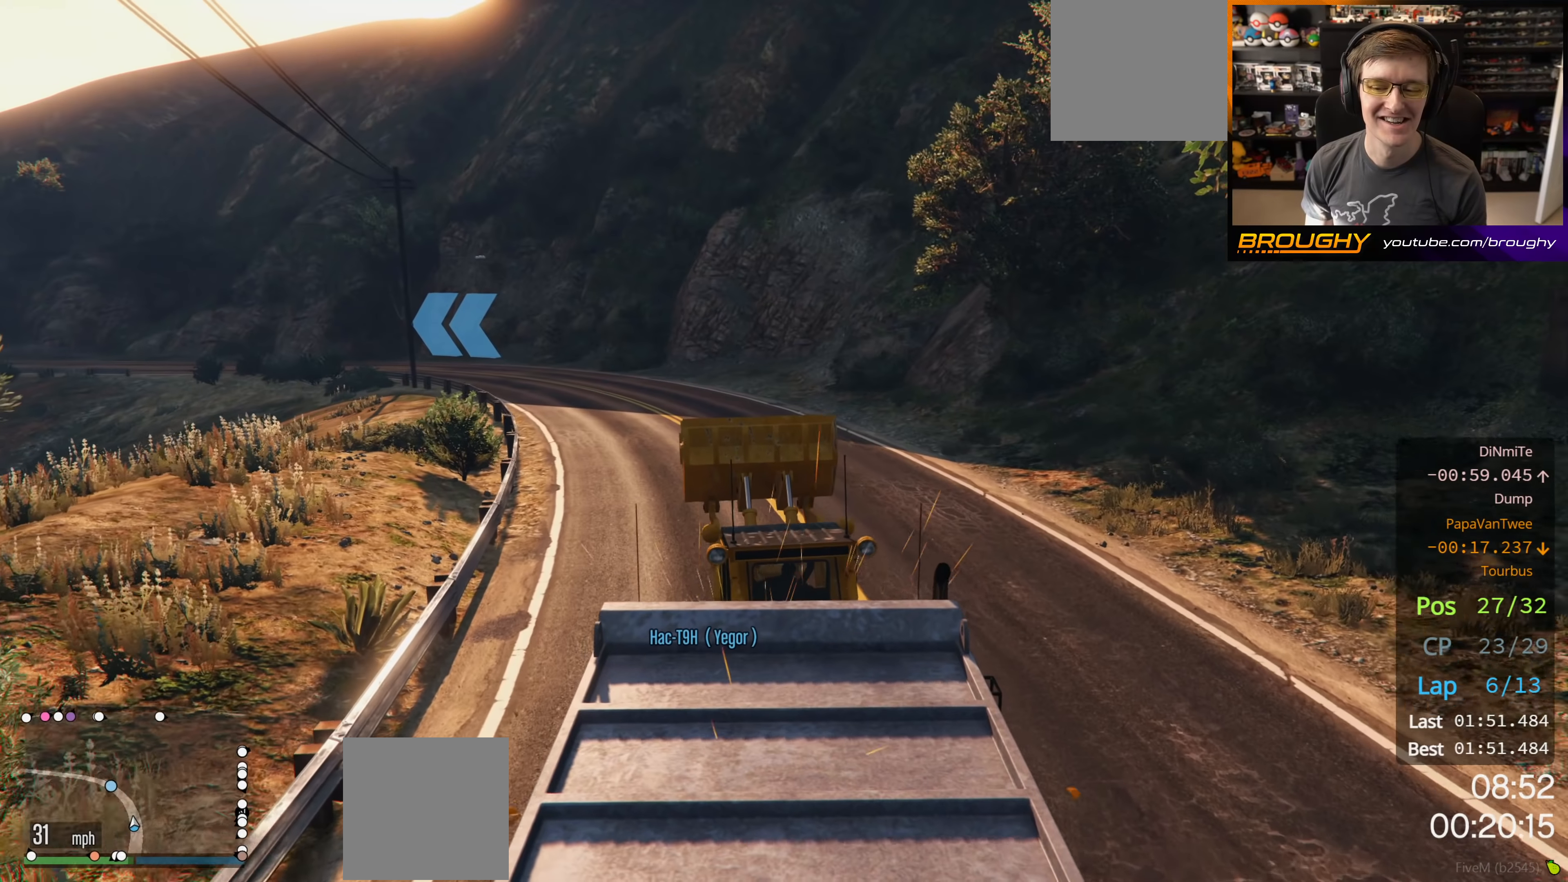
{"buttons": ["R2"], "left_stick": "up-left", "right_stick": "center", "events": [[316, "left_stick", "up-left"]]}
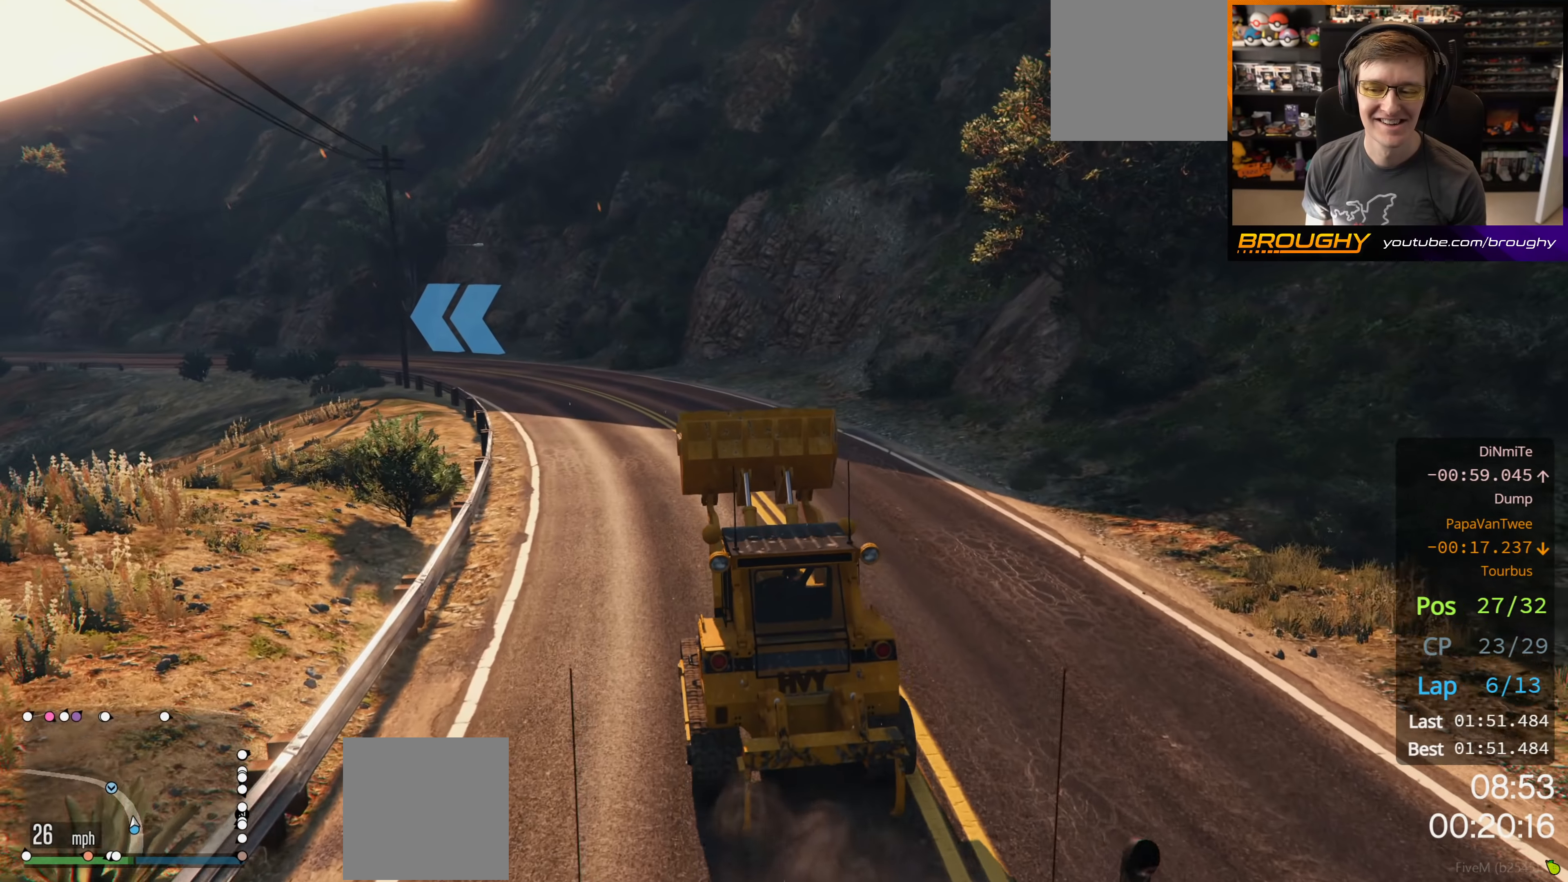
{"buttons": ["R2"], "left_stick": "center", "right_stick": "center", "events": [[16, "left_stick", "center"], [266, "left_stick", "up-left"], [433, "left_stick", "center"]]}
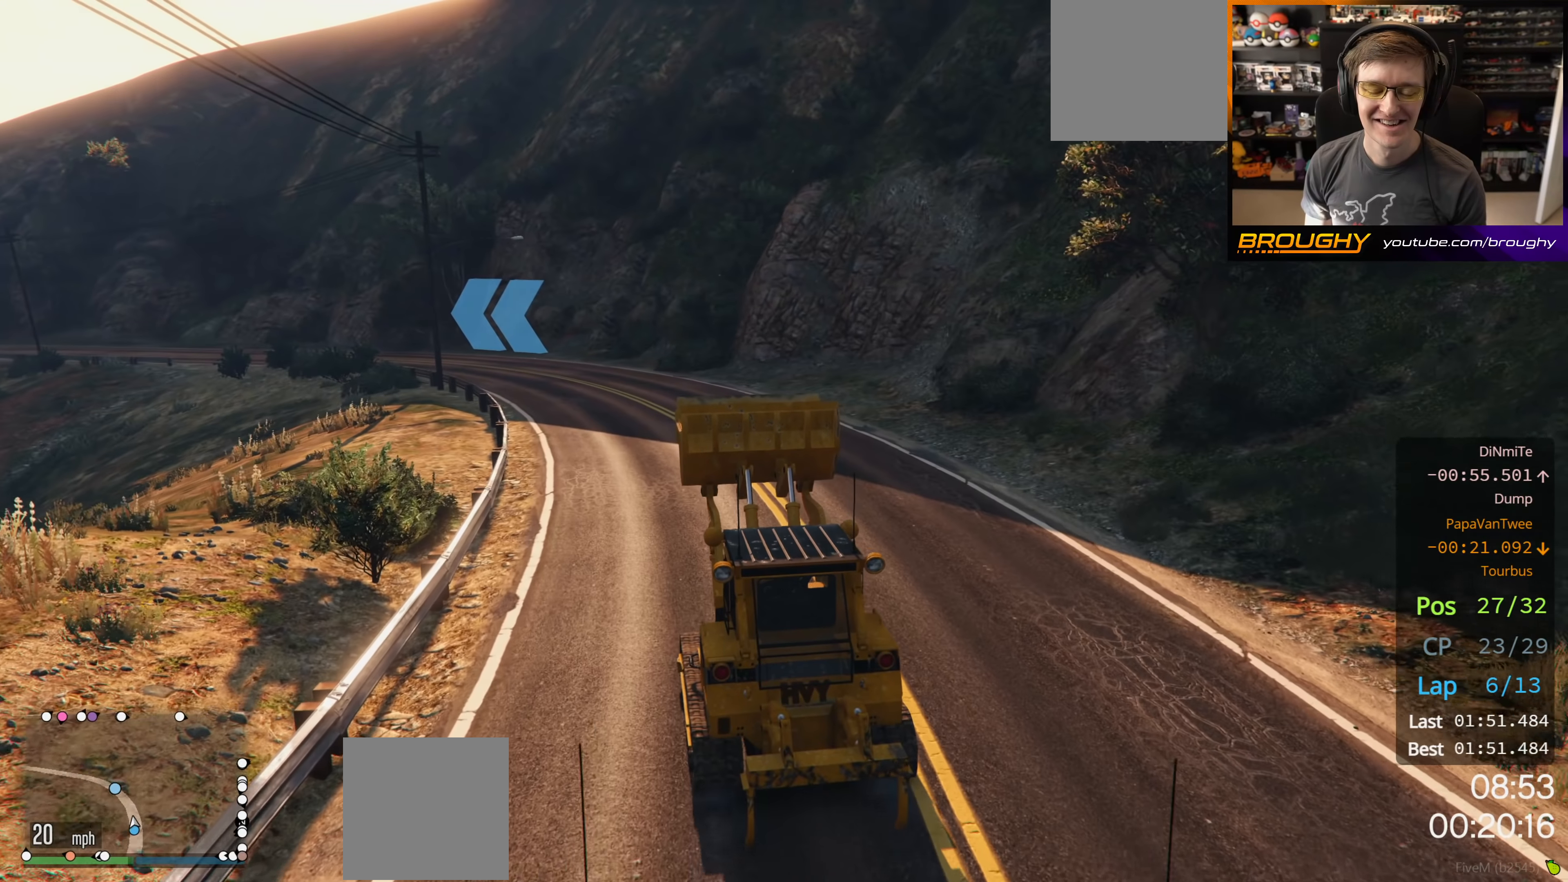
{"buttons": ["R2"], "left_stick": "center", "right_stick": "center", "events": [[250, "left_stick", "up-left"], [333, "left_stick", "center"]]}
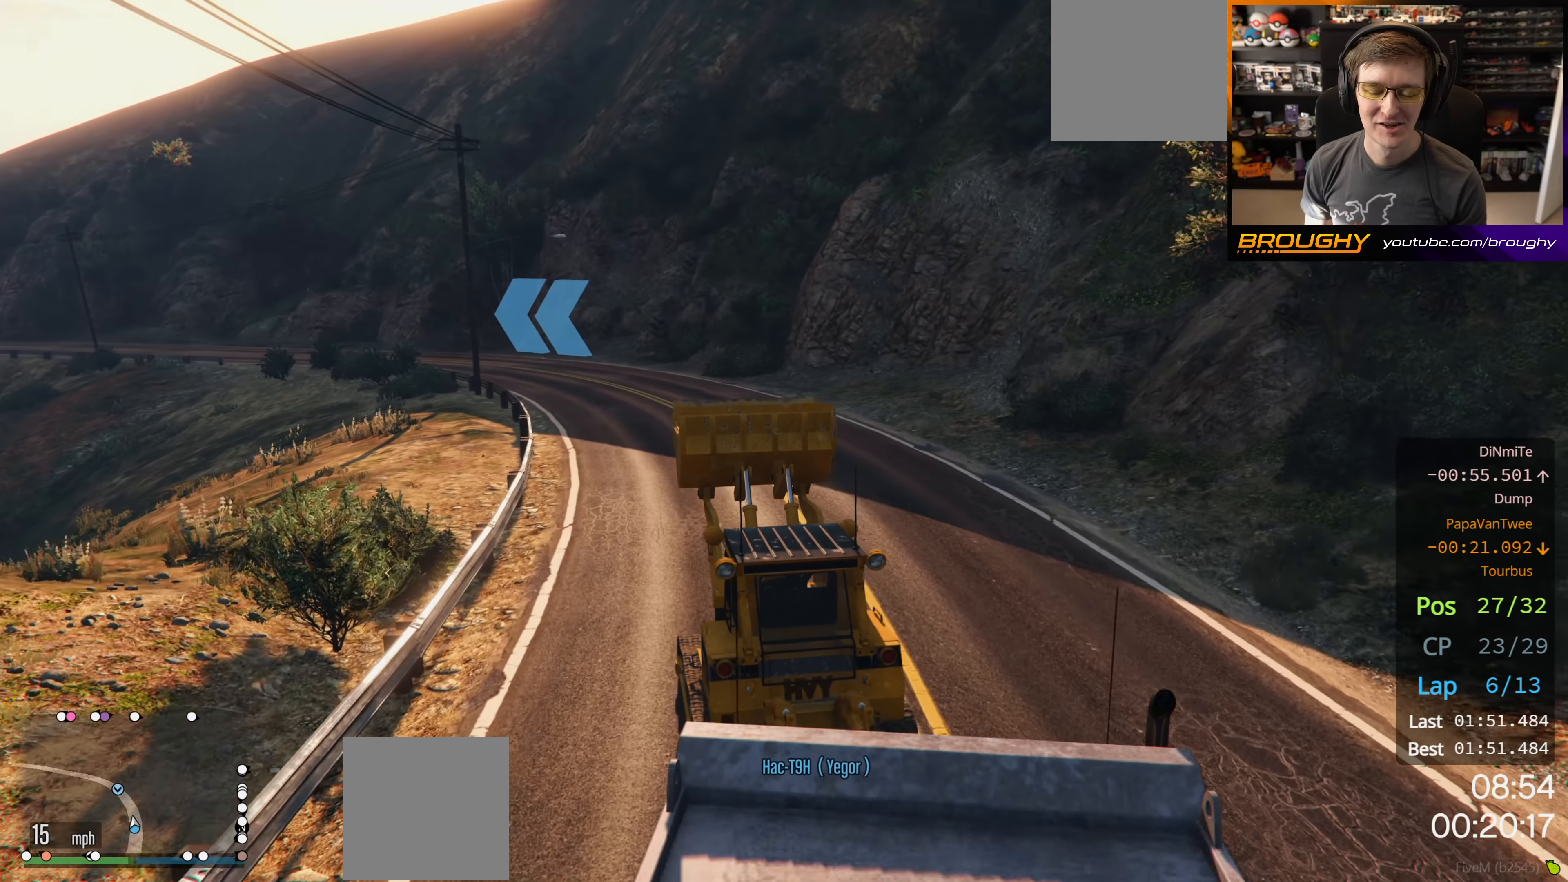
{"buttons": ["R2"], "left_stick": "center", "right_stick": "center", "events": [[133, "left_stick", "up-left"], [233, "left_stick", "center"]]}
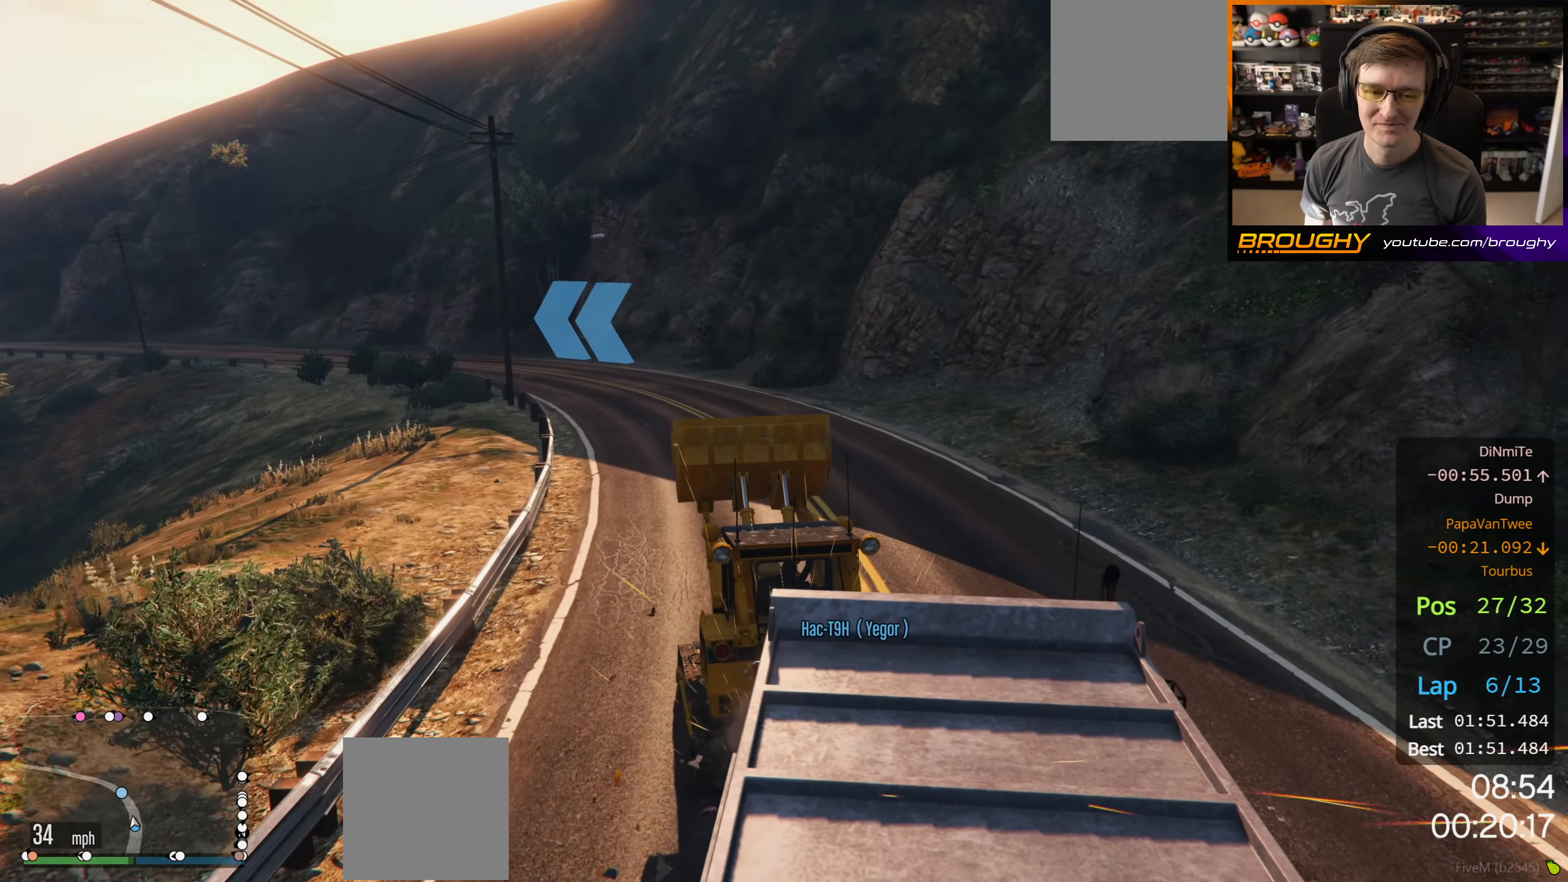
{"buttons": ["R2"], "left_stick": "center", "right_stick": "center", "events": [[183, "left_stick", "left"], [366, "left_stick", "center"]]}